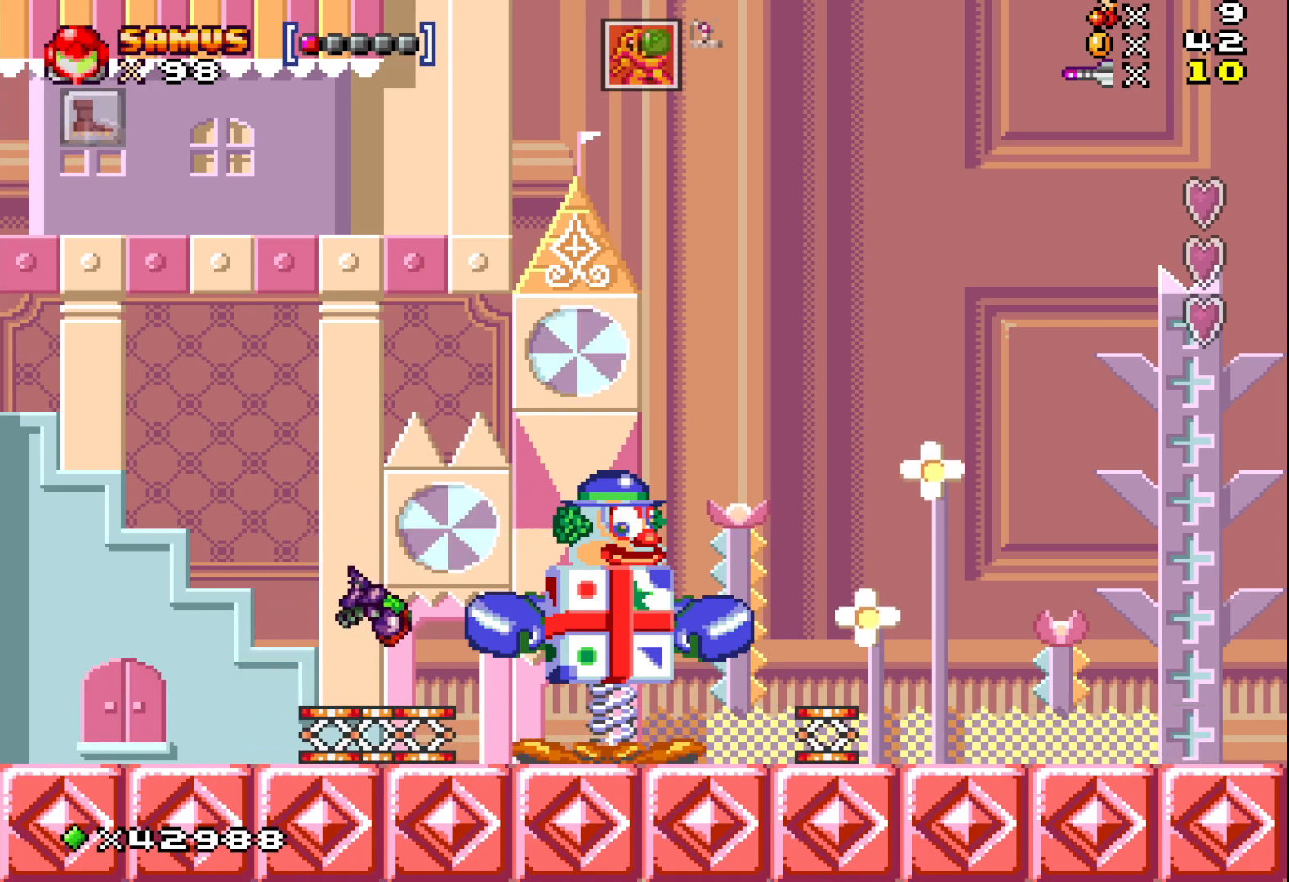
Gameplay with a controller (Xbox layout); each line is a JSON object with the inputs held at the frame after it. "events" lists button and stick changes between this image and that frame as [ms after this image, input, new state], when the widget could be followed in between. Not read: L3 R3 left_stick right_stick.
{"buttons": ["A", "DPAD_RIGHT"], "events": [[167, "DPAD_RIGHT", "down"]]}
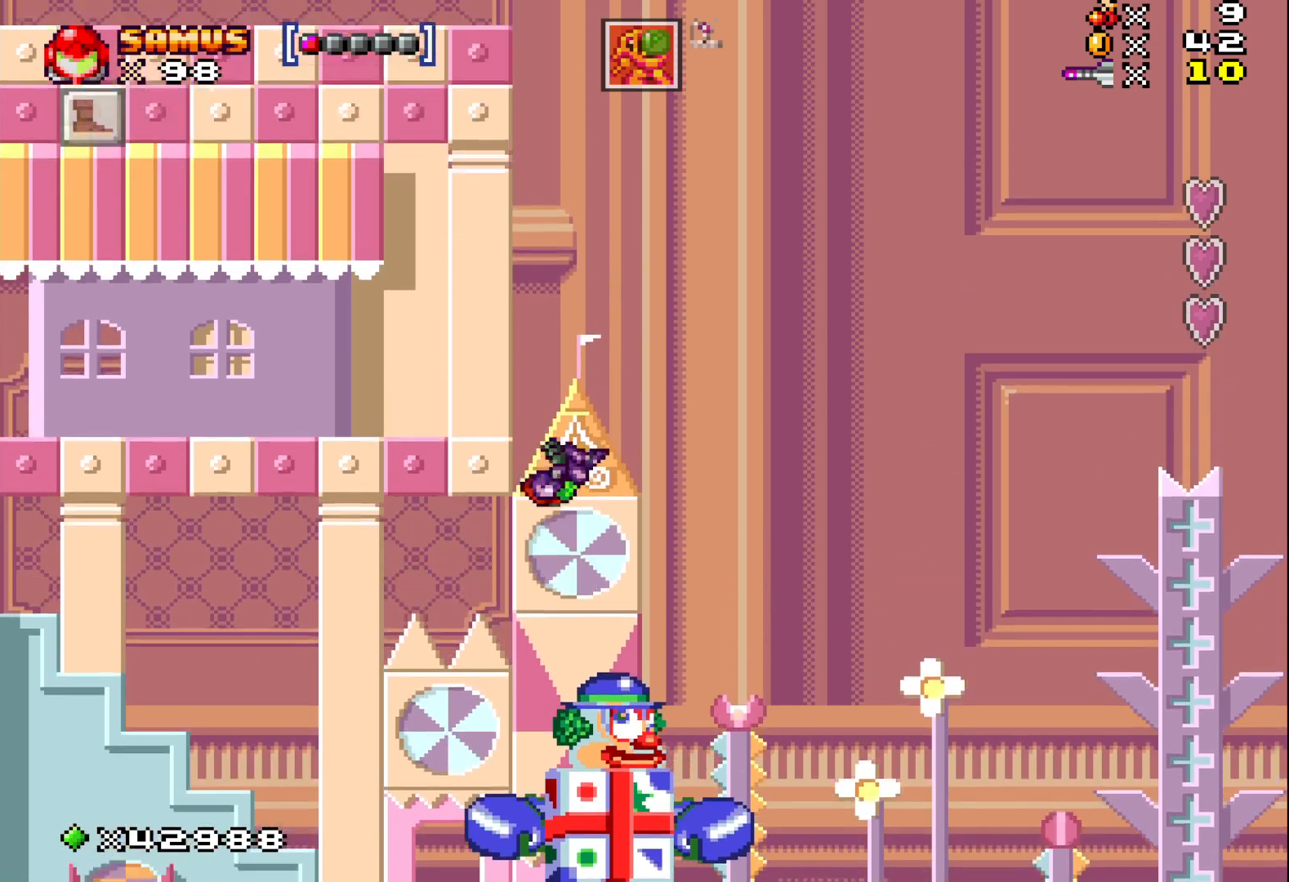
{"buttons": ["A"], "events": [[50, "DPAD_RIGHT", "up"], [233, "DPAD_RIGHT", "down"], [300, "DPAD_RIGHT", "up"]]}
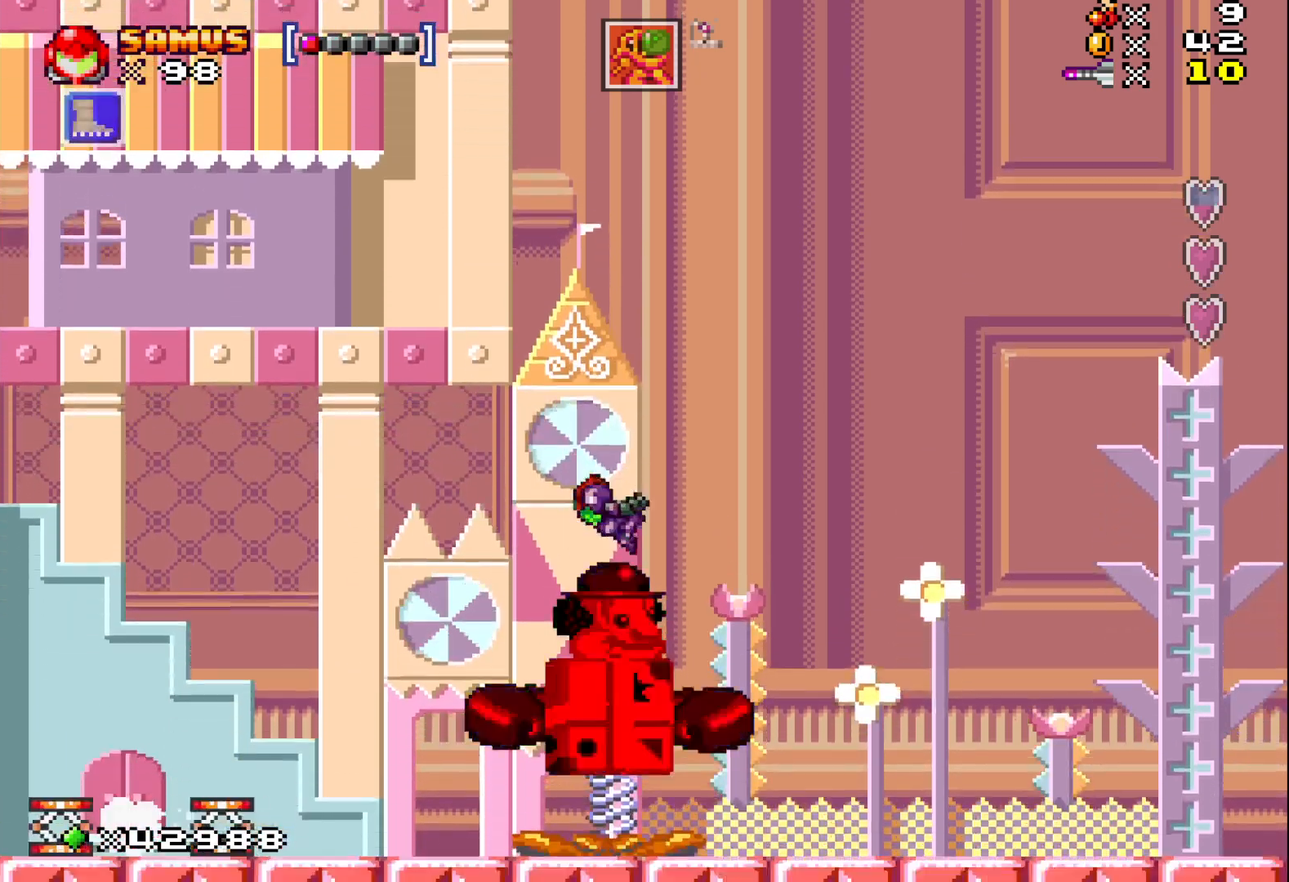
{"buttons": ["A"], "events": []}
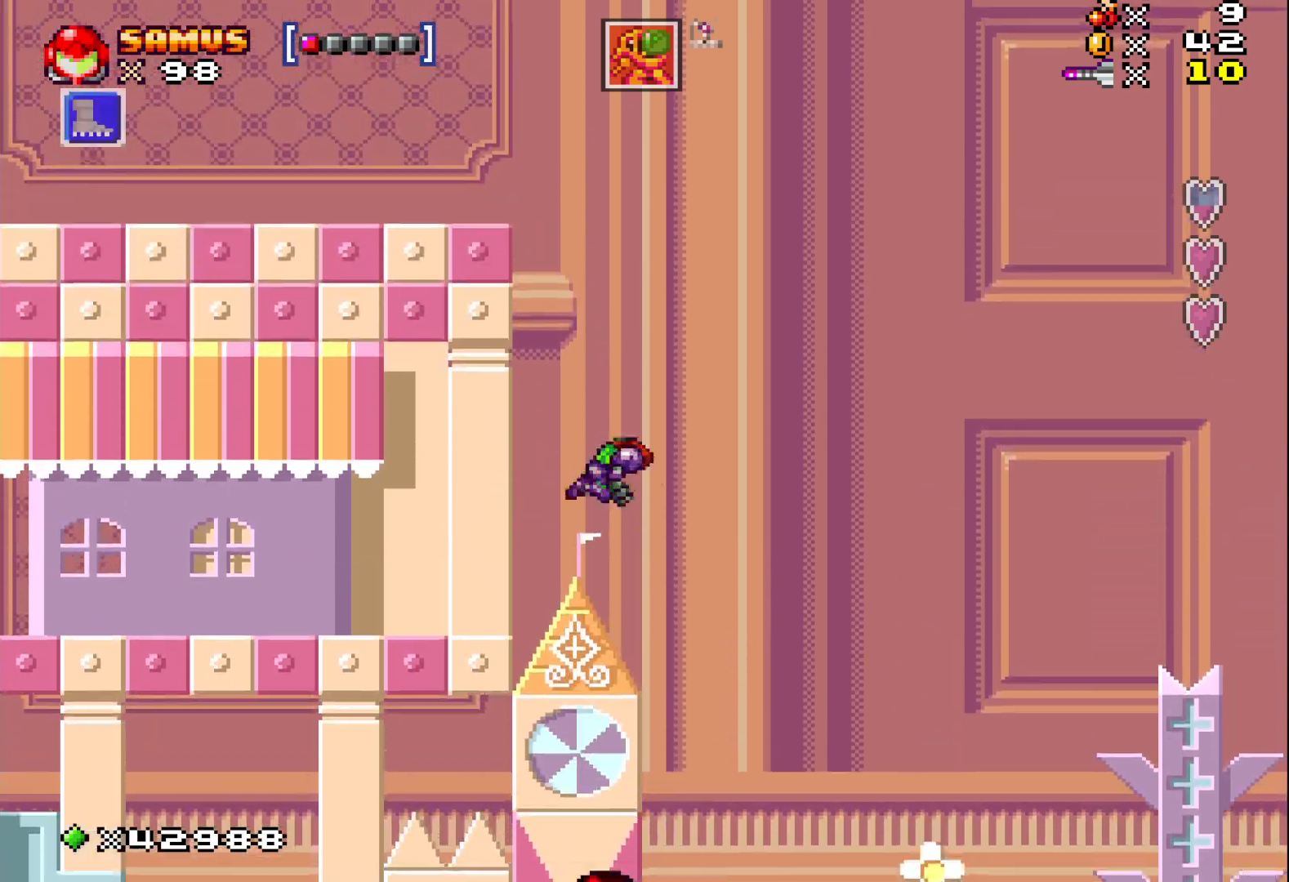
{"buttons": ["A"], "events": []}
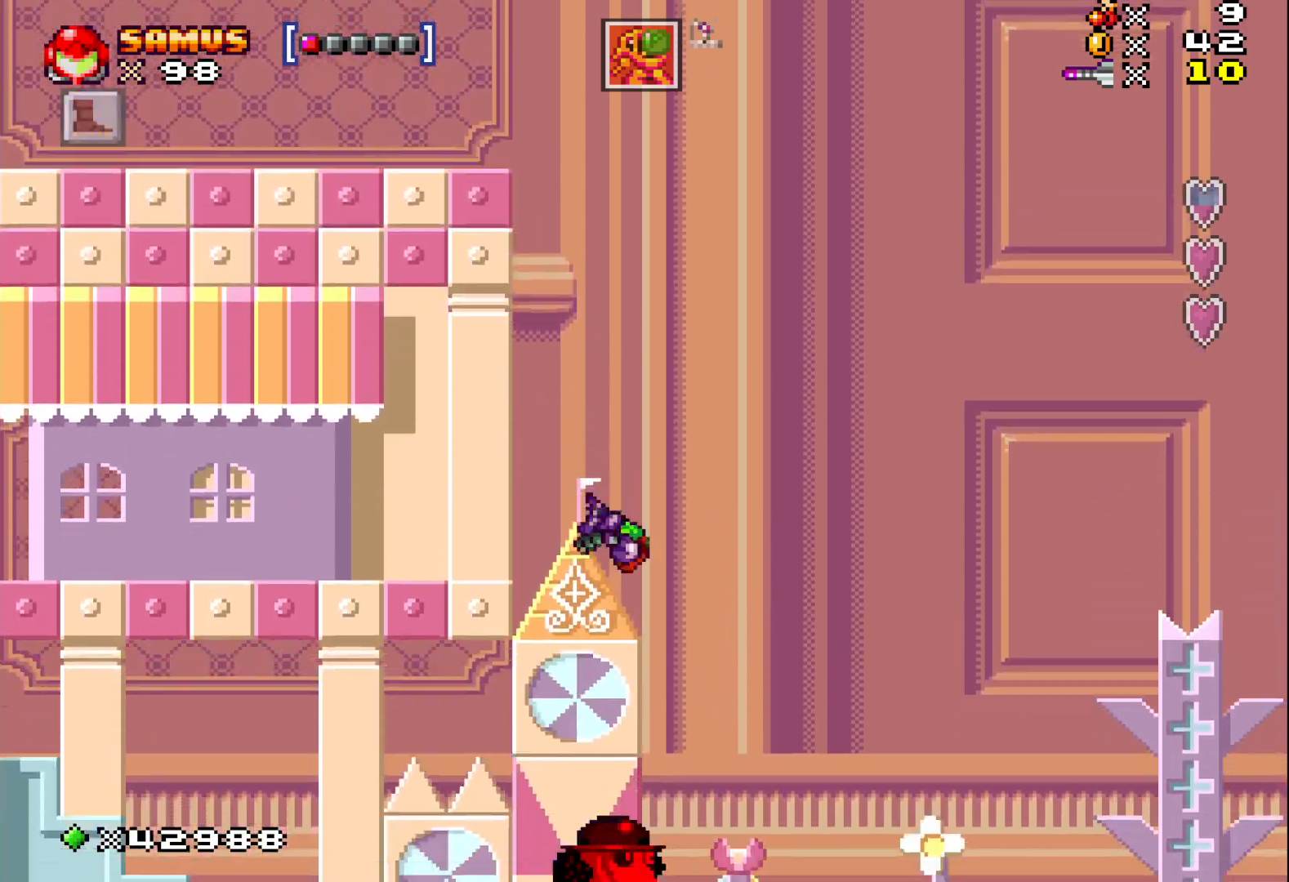
{"buttons": ["A"], "events": []}
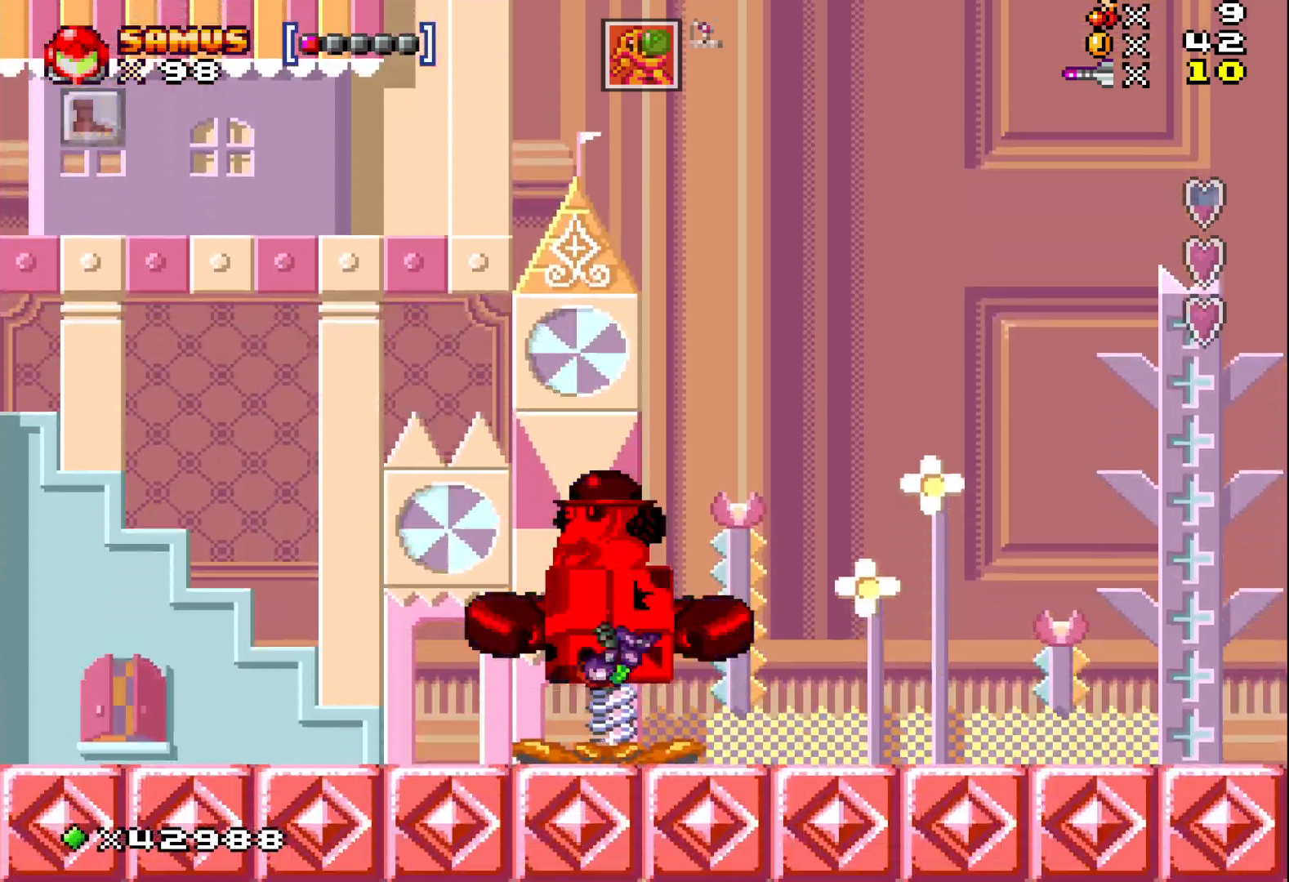
{"buttons": ["DPAD_RIGHT"], "events": [[217, "DPAD_RIGHT", "down"], [317, "A", "up"]]}
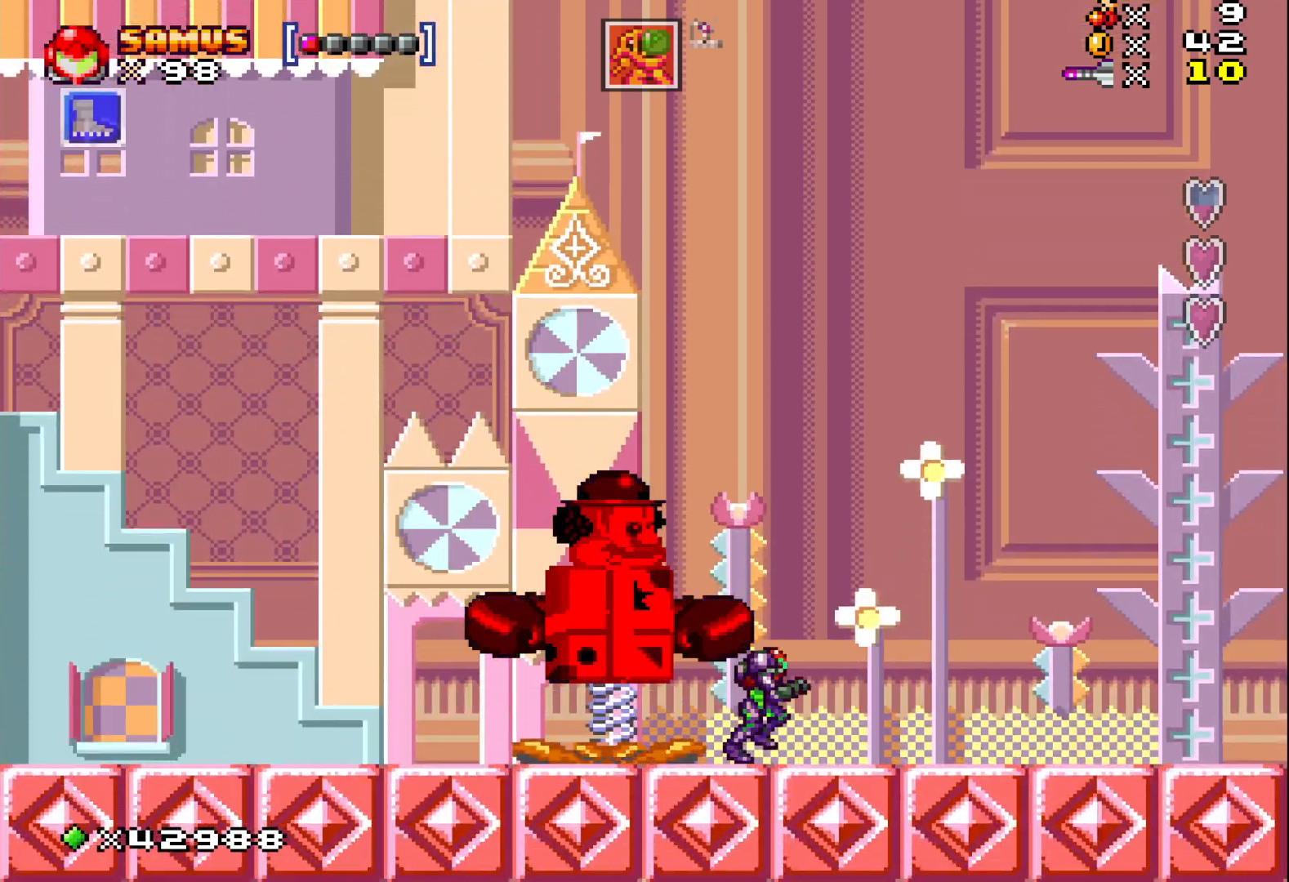
{"buttons": ["X", "DPAD_RIGHT"], "events": [[417, "X", "down"]]}
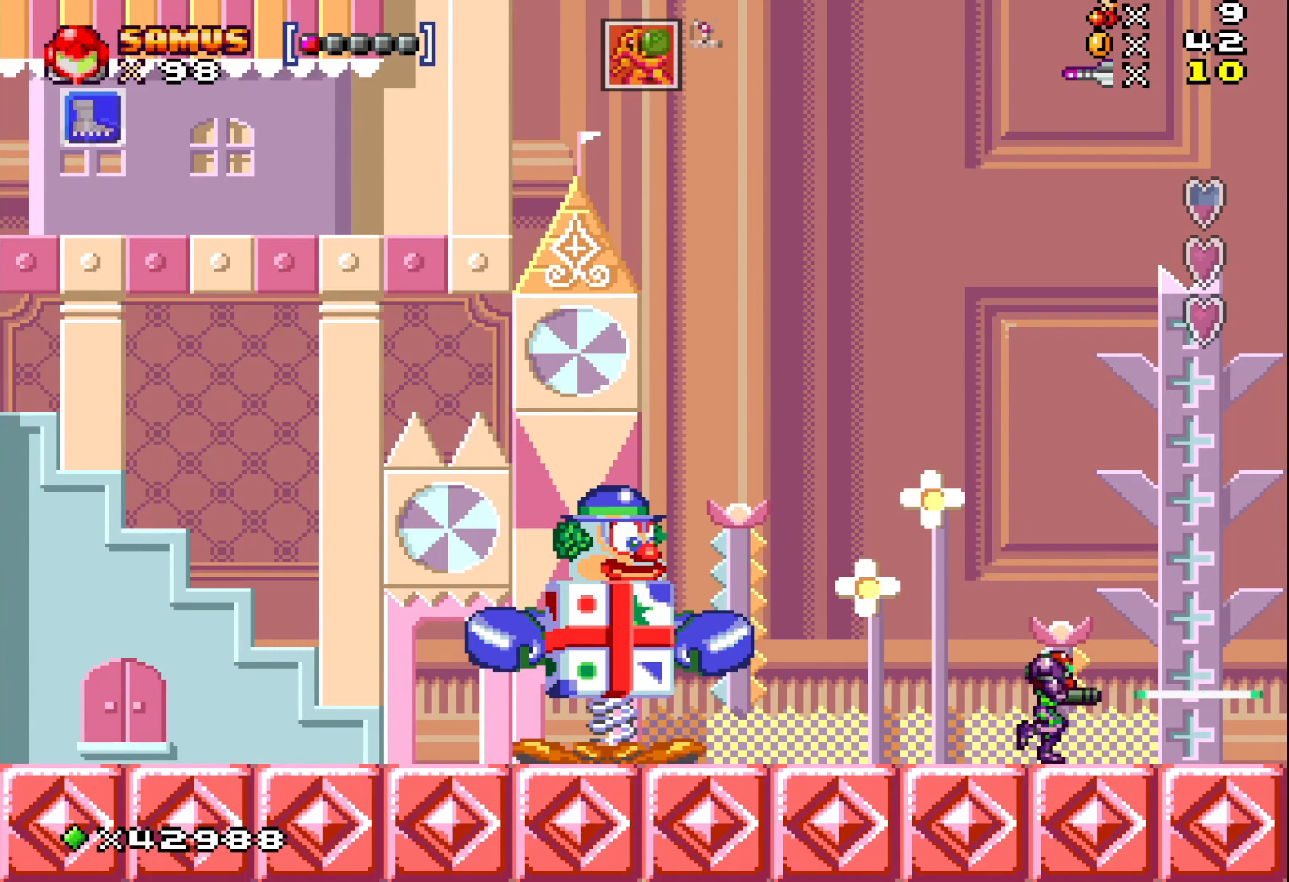
{"buttons": ["X"], "events": [[400, "DPAD_RIGHT", "up"]]}
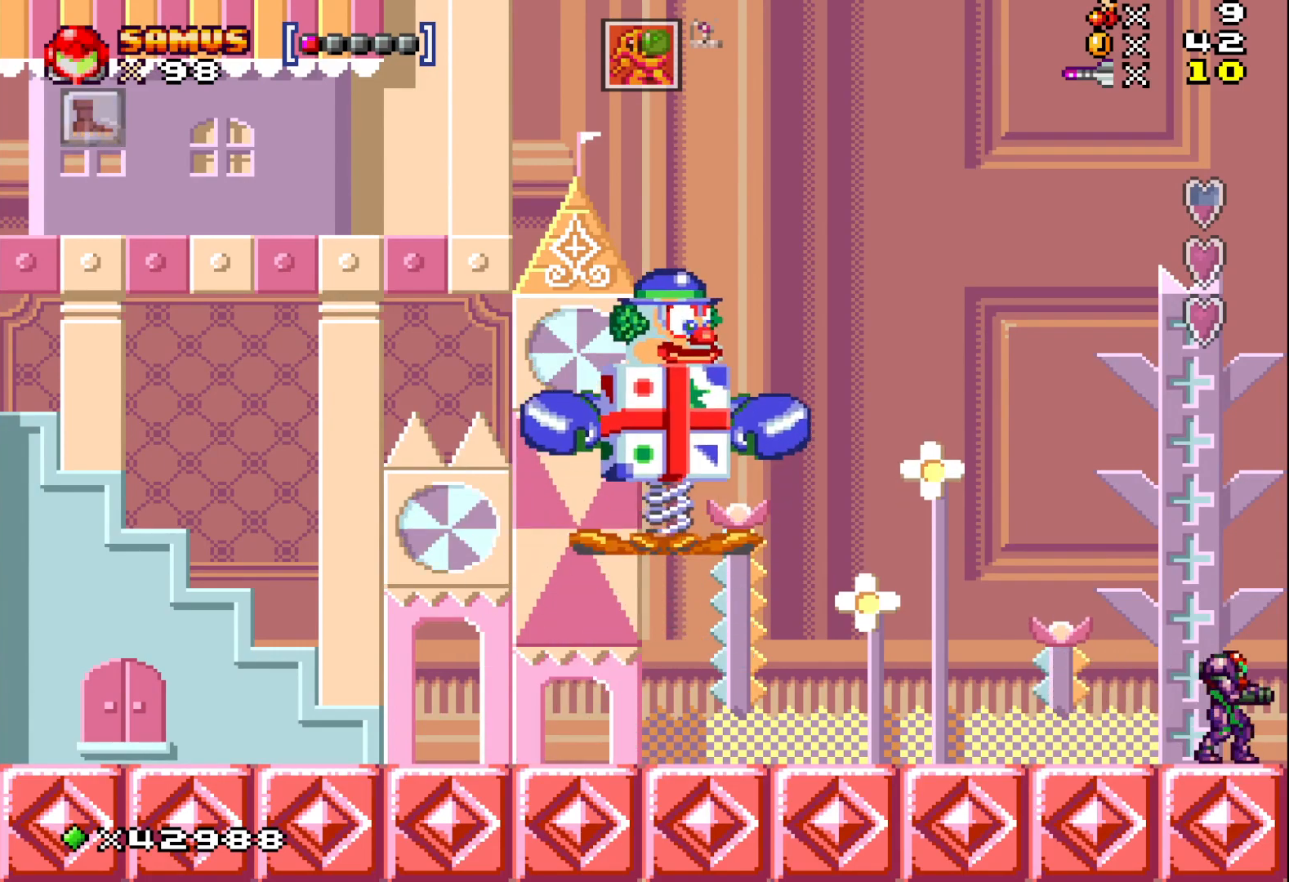
{"buttons": ["X", "DPAD_LEFT"], "events": [[17, "DPAD_LEFT", "down"], [117, "DPAD_LEFT", "up"], [217, "DPAD_LEFT", "down"]]}
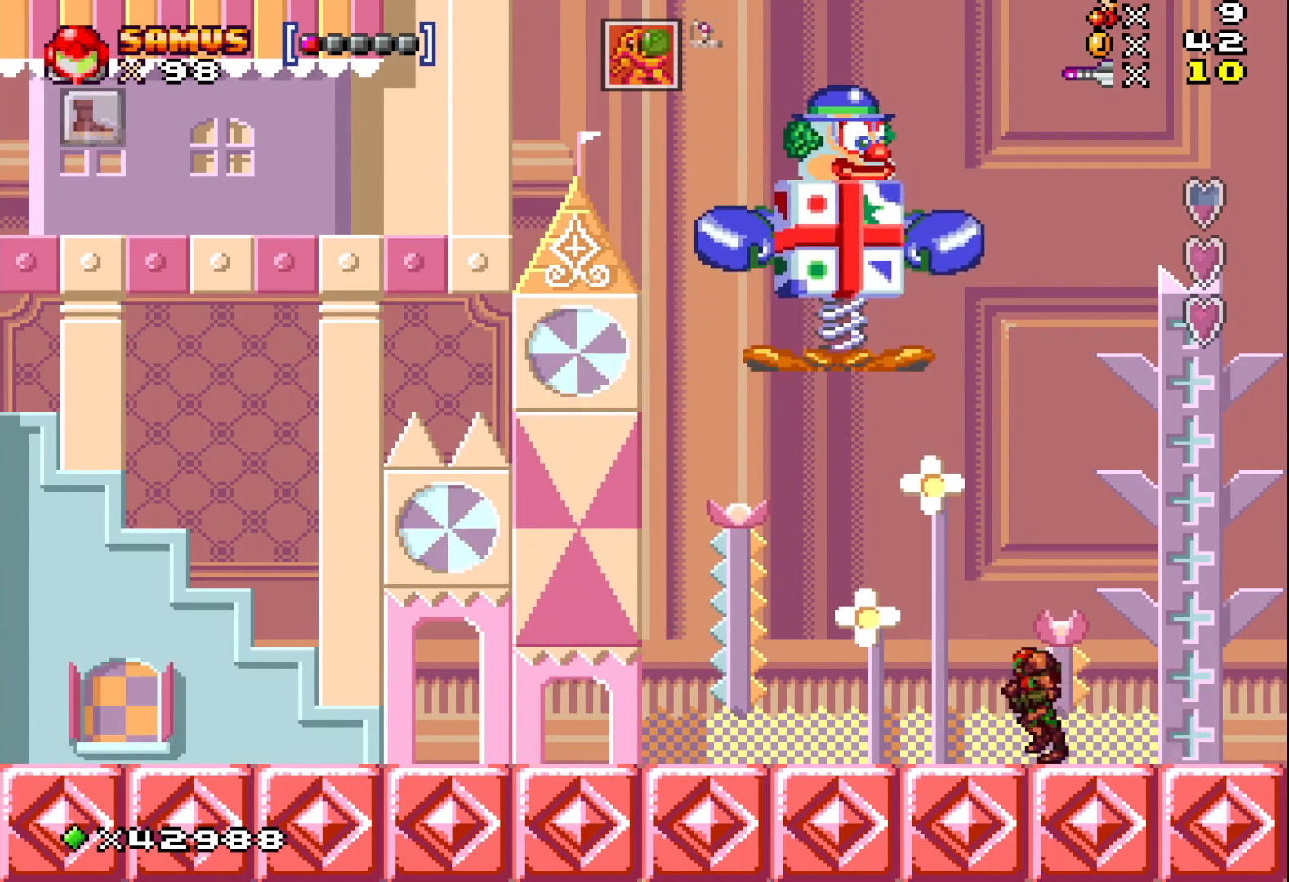
{"buttons": ["X", "DPAD_LEFT"], "events": []}
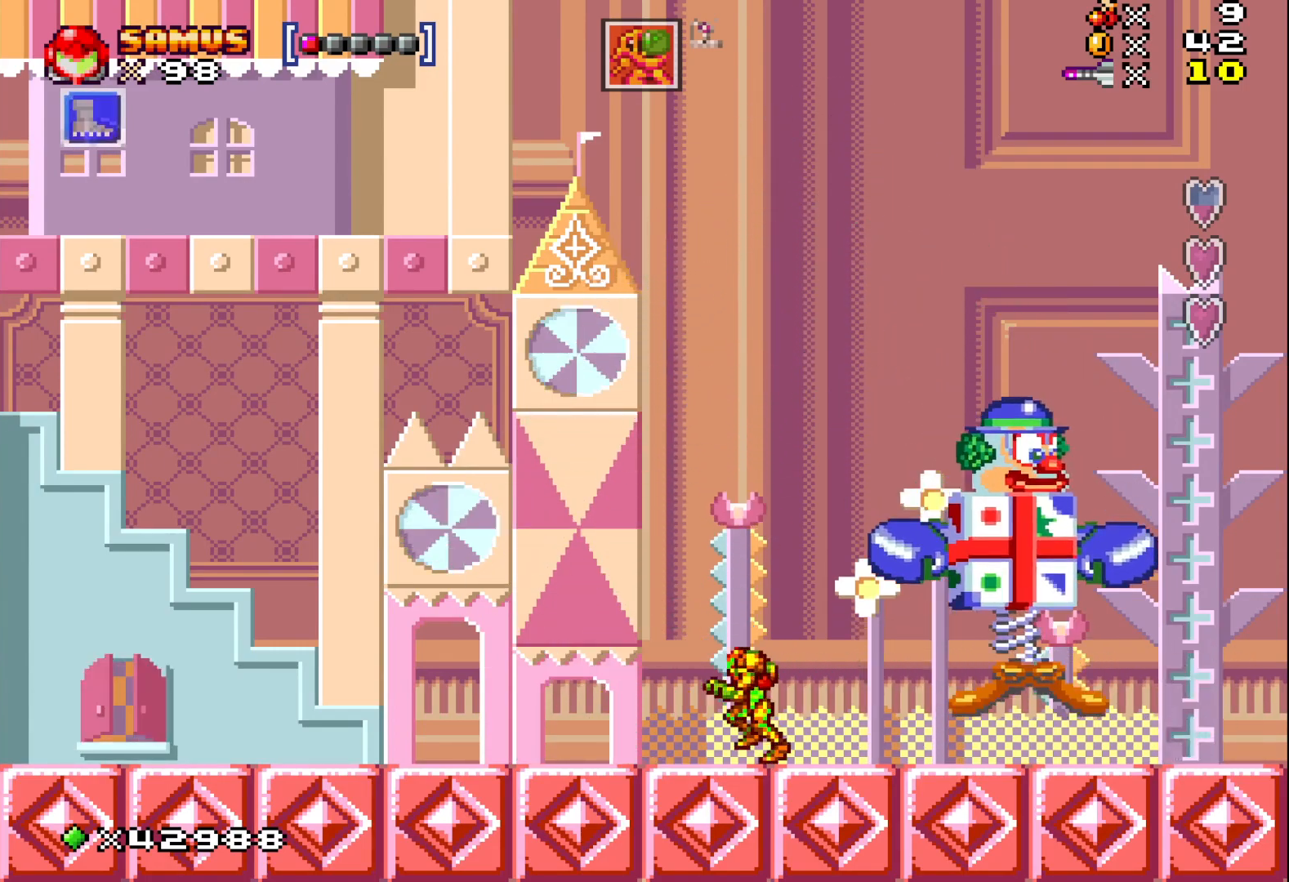
{"buttons": ["X", "DPAD_RIGHT"], "events": [[317, "DPAD_LEFT", "up"], [483, "DPAD_RIGHT", "down"]]}
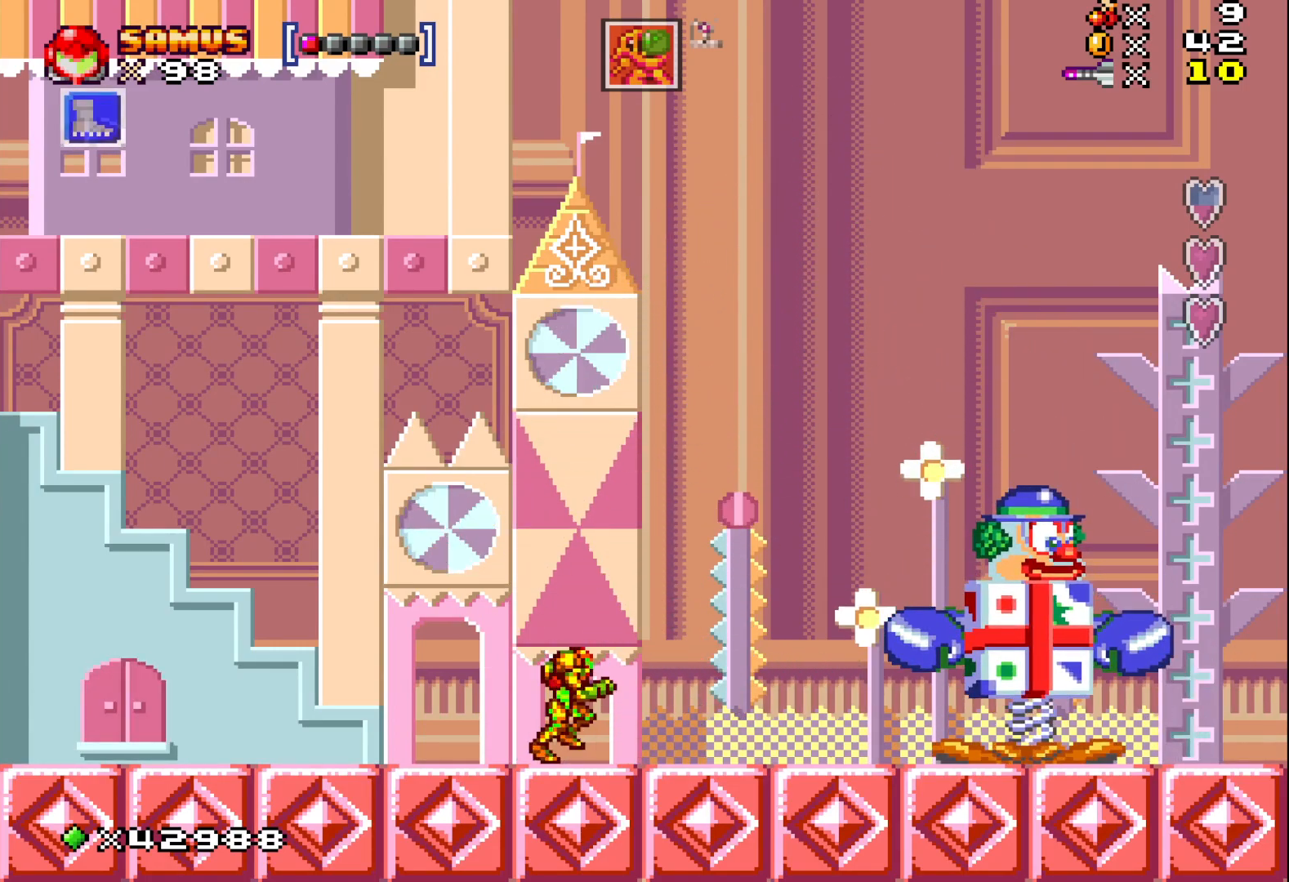
{"buttons": ["X"], "events": [[217, "DPAD_RIGHT", "up"]]}
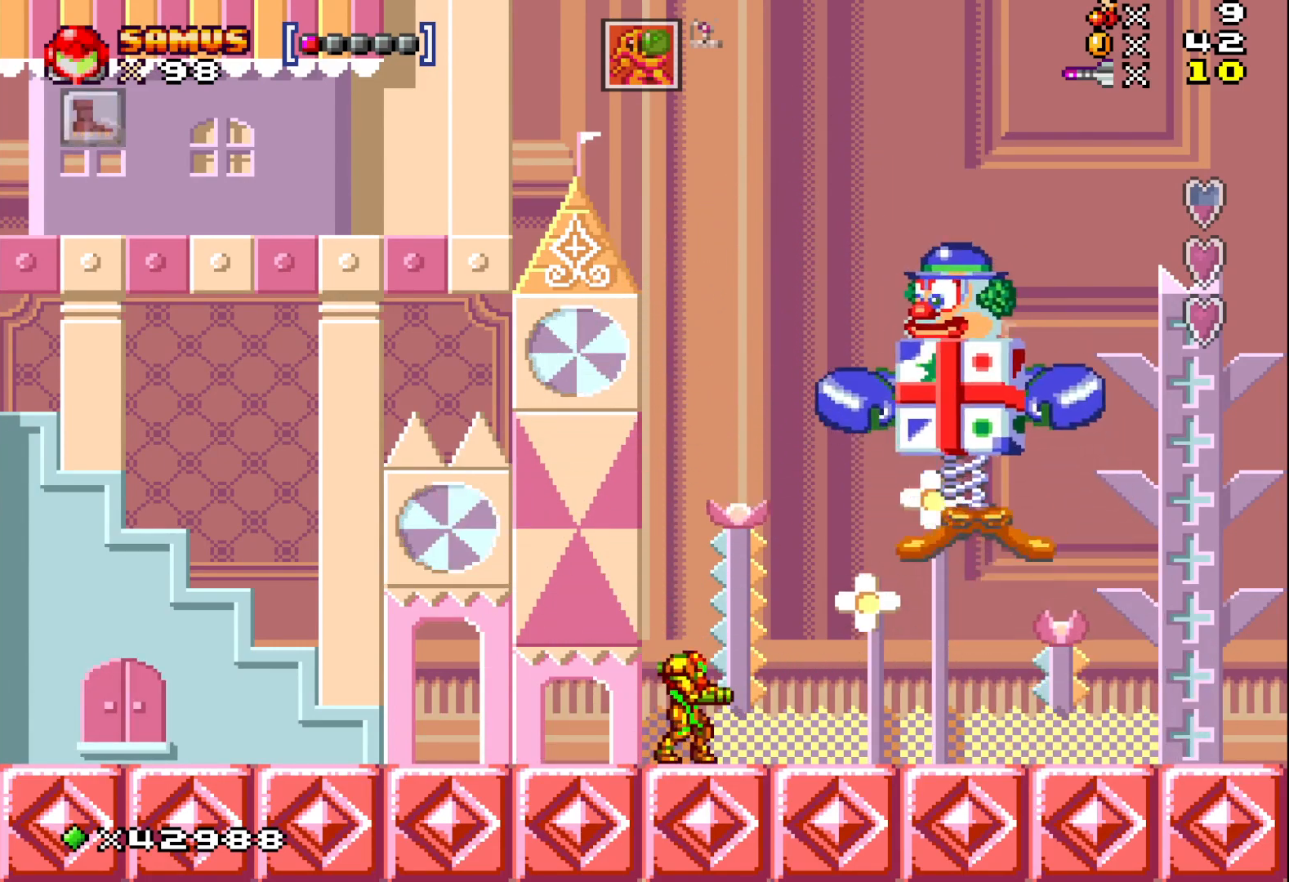
{"buttons": ["X", "DPAD_RIGHT"], "events": [[117, "DPAD_LEFT", "down"], [200, "DPAD_LEFT", "up"], [317, "DPAD_RIGHT", "down"]]}
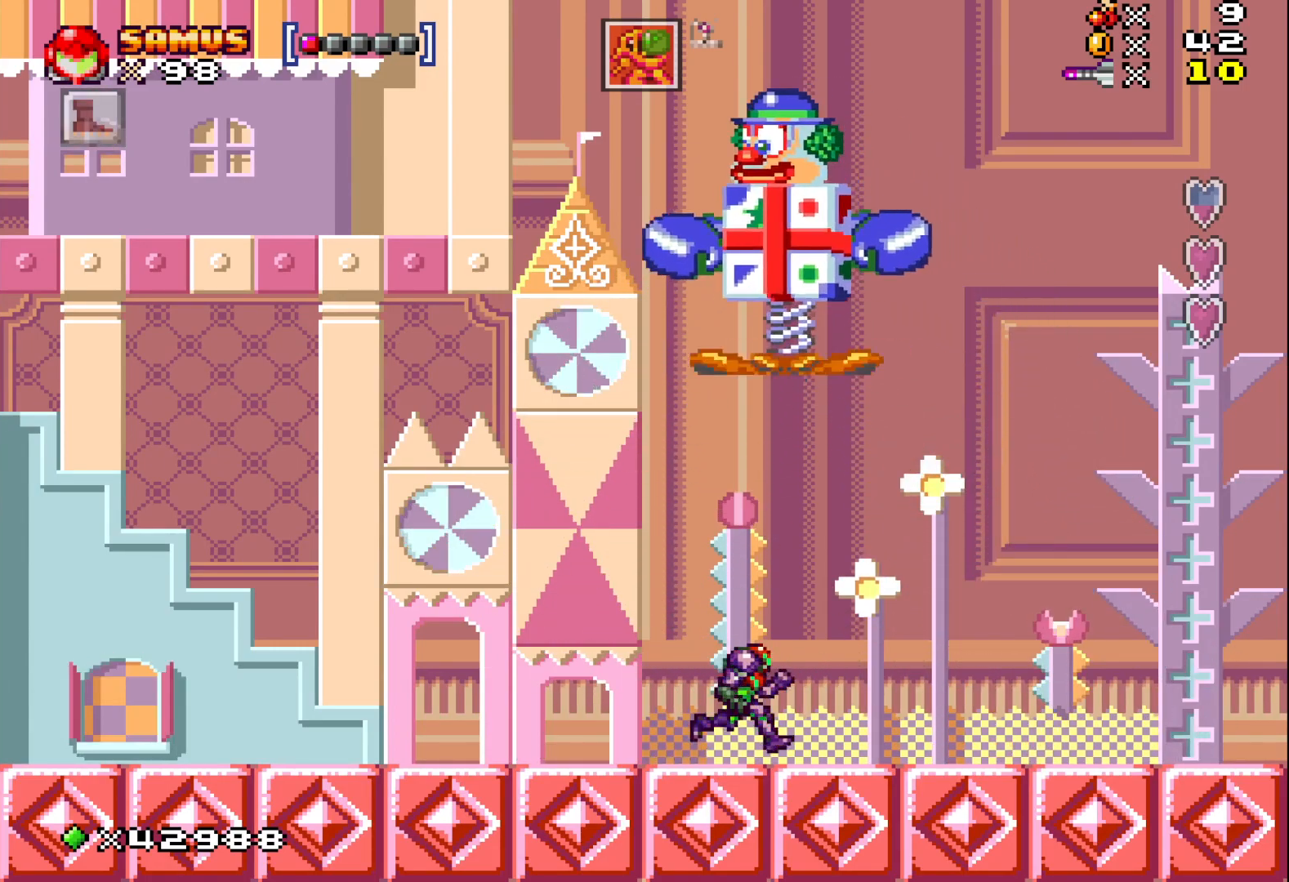
{"buttons": ["X"], "events": [[500, "DPAD_RIGHT", "up"]]}
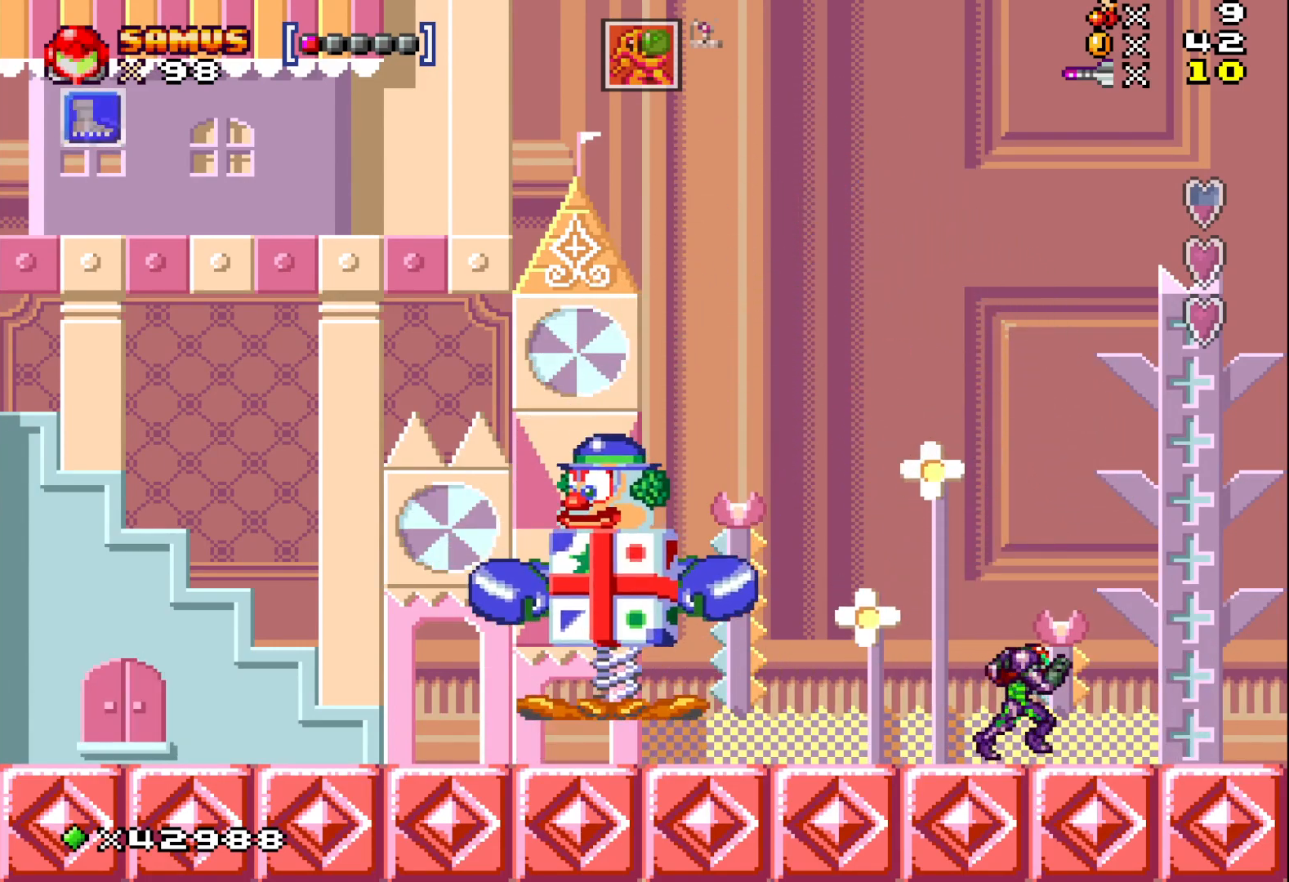
{"buttons": ["X"], "events": [[383, "DPAD_LEFT", "down"], [500, "DPAD_LEFT", "up"]]}
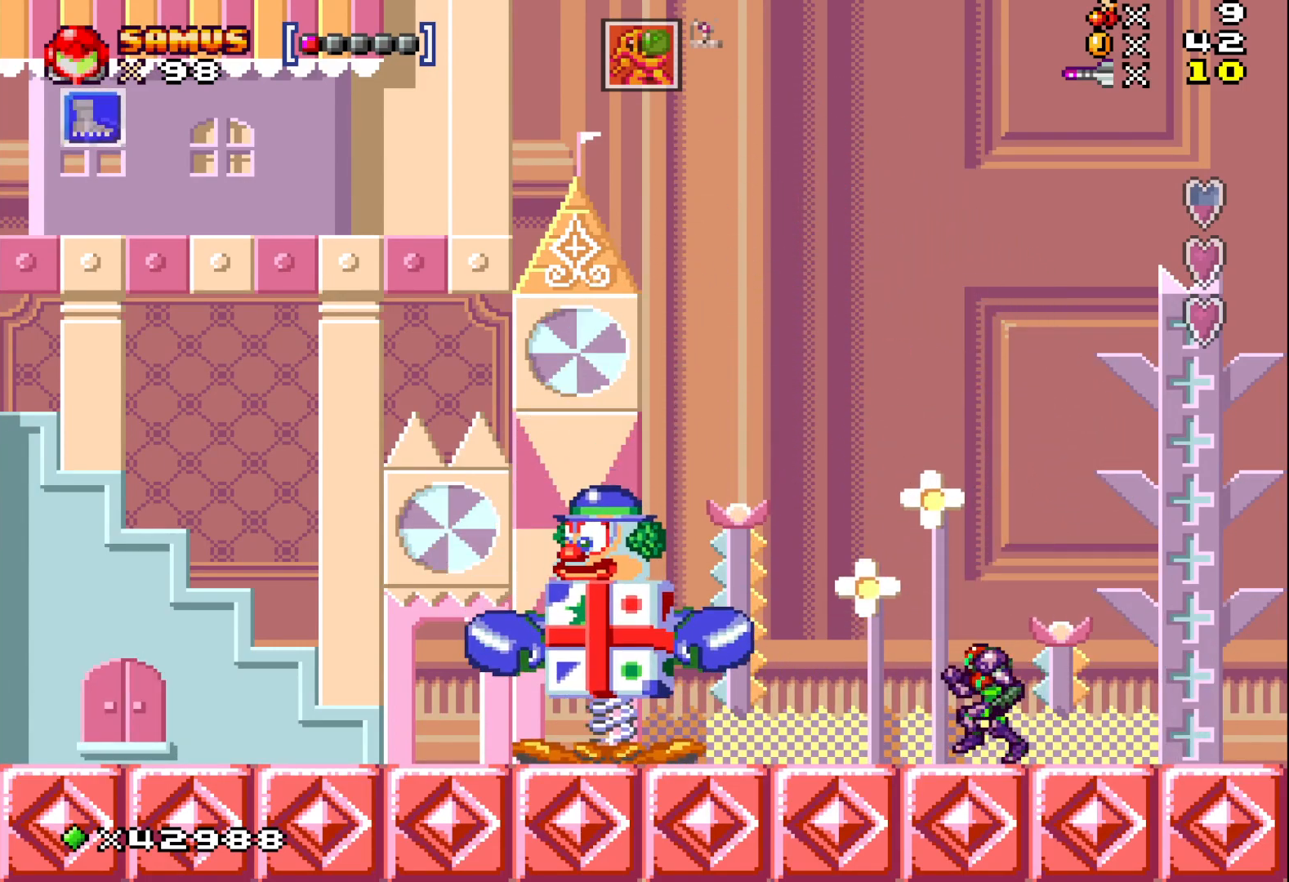
{"buttons": ["X", "DPAD_RIGHT"], "events": [[283, "DPAD_RIGHT", "down"]]}
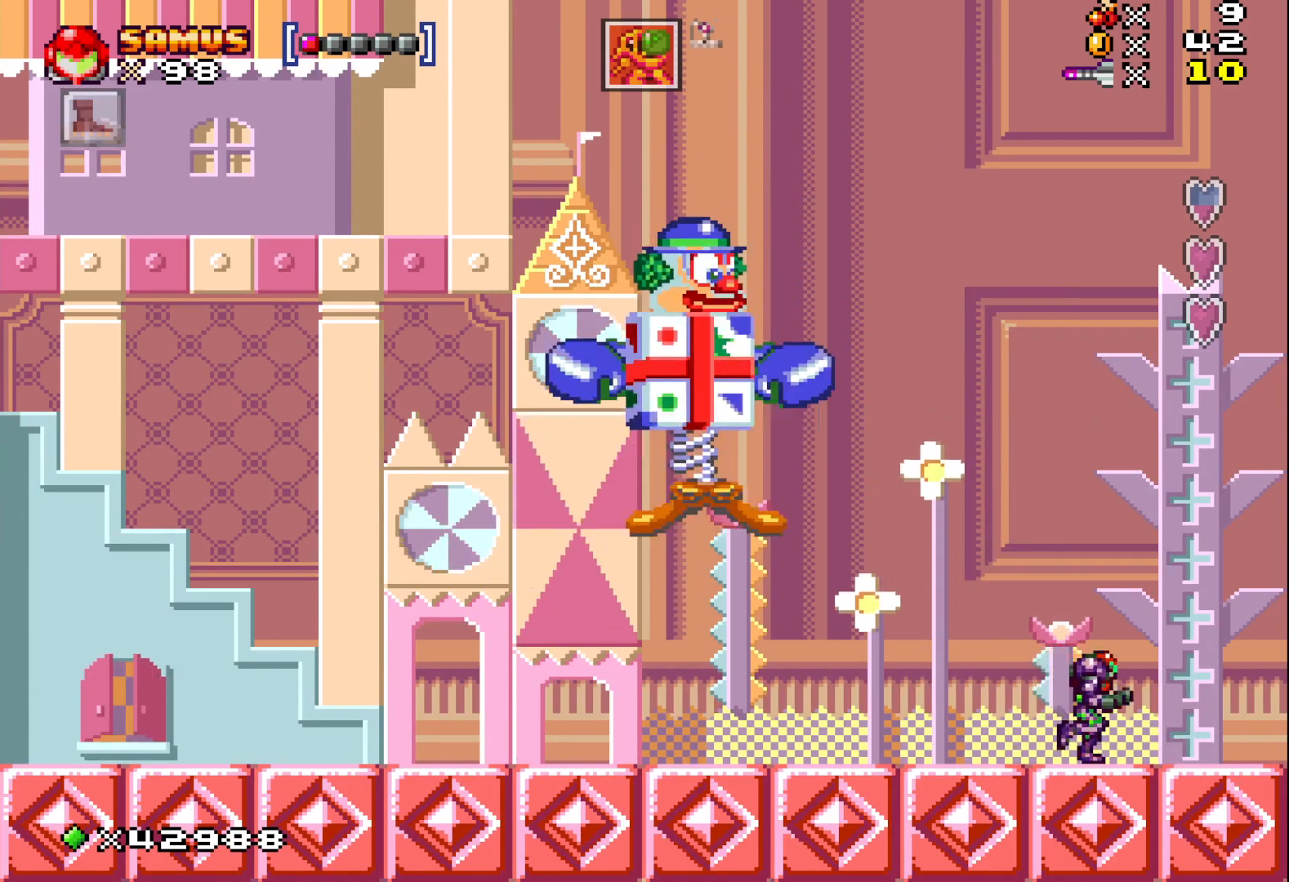
{"buttons": ["X", "DPAD_LEFT"], "events": [[217, "DPAD_RIGHT", "up"], [300, "DPAD_LEFT", "down"]]}
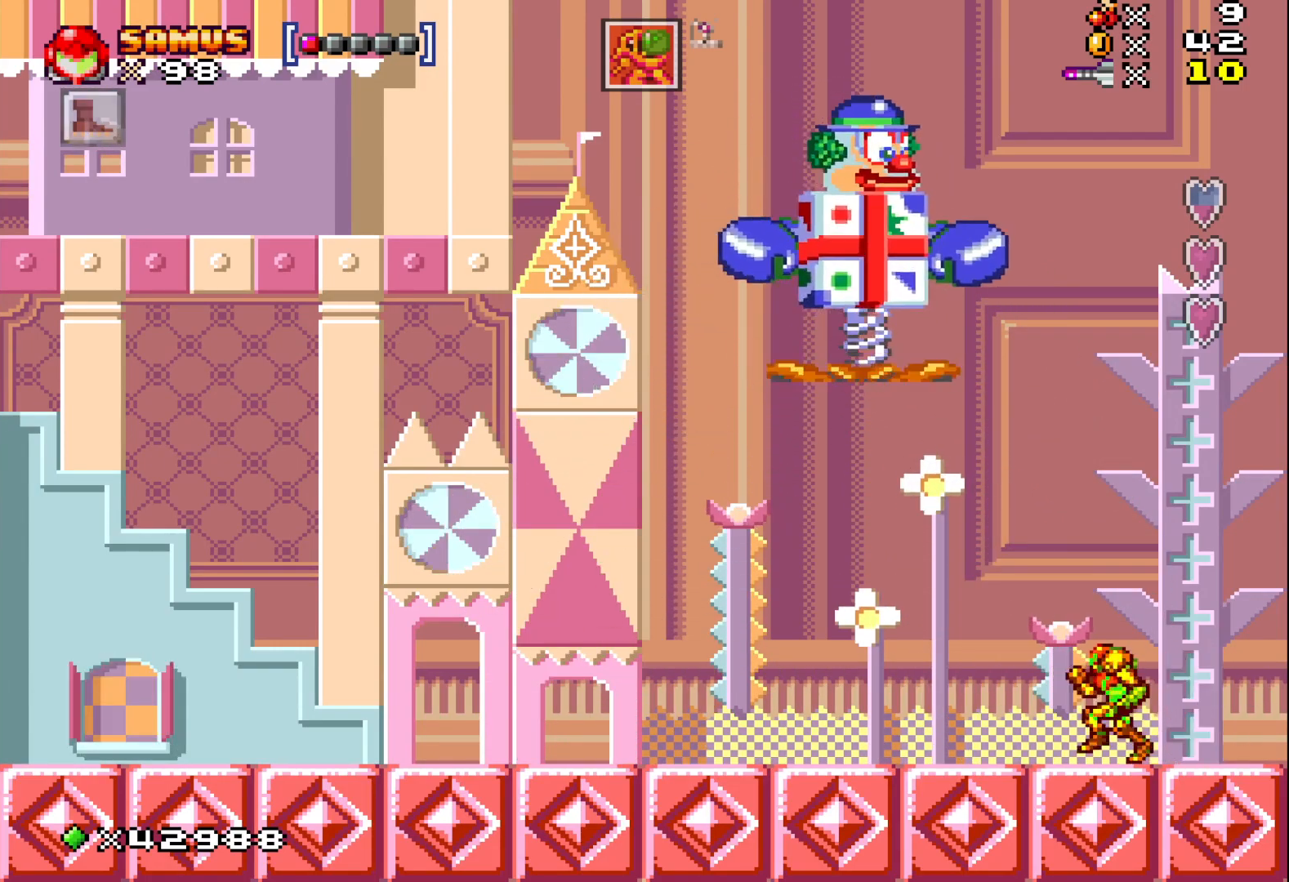
{"buttons": ["X", "DPAD_LEFT"], "events": []}
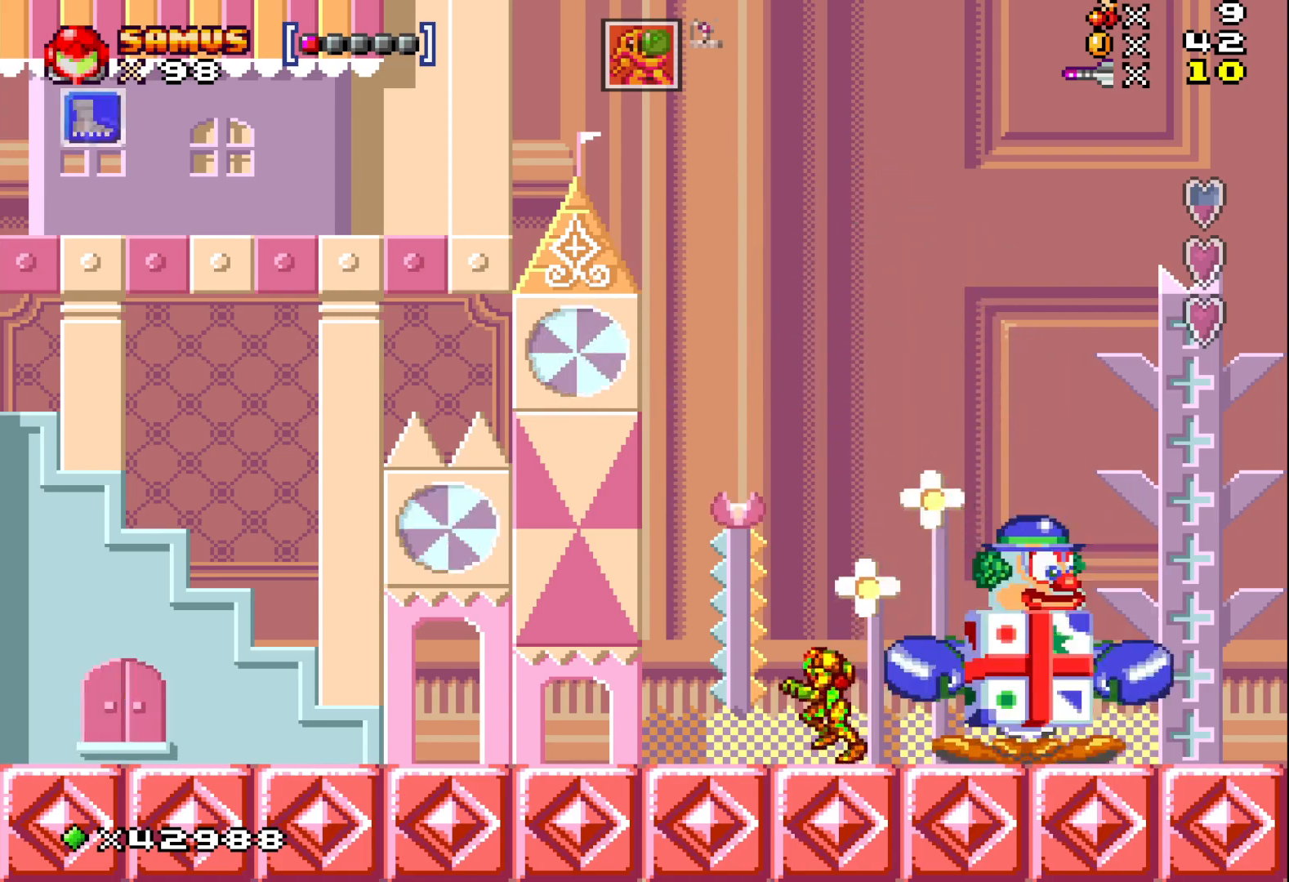
{"buttons": ["X", "DPAD_LEFT"], "events": []}
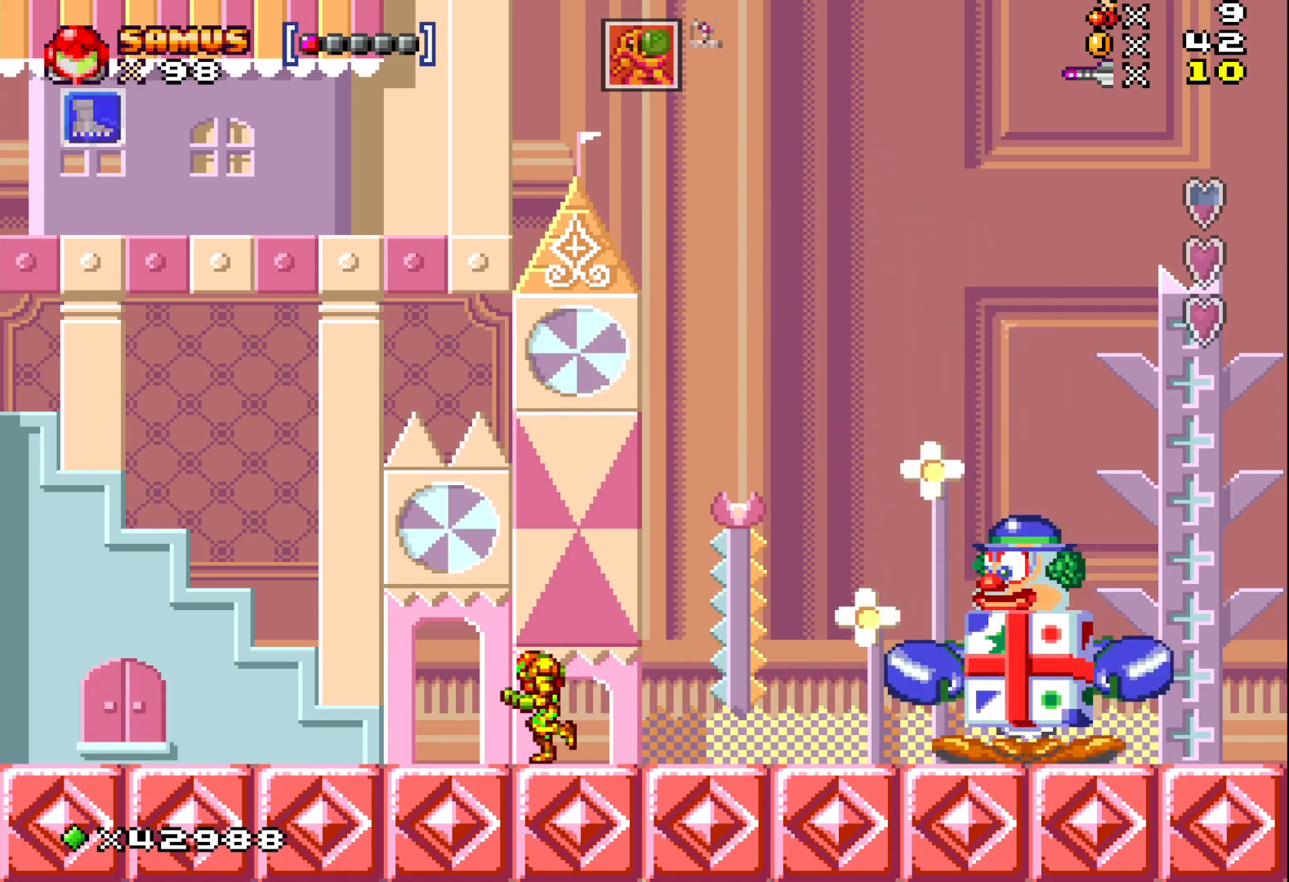
{"buttons": ["A", "X", "DPAD_LEFT"], "events": [[367, "A", "down"]]}
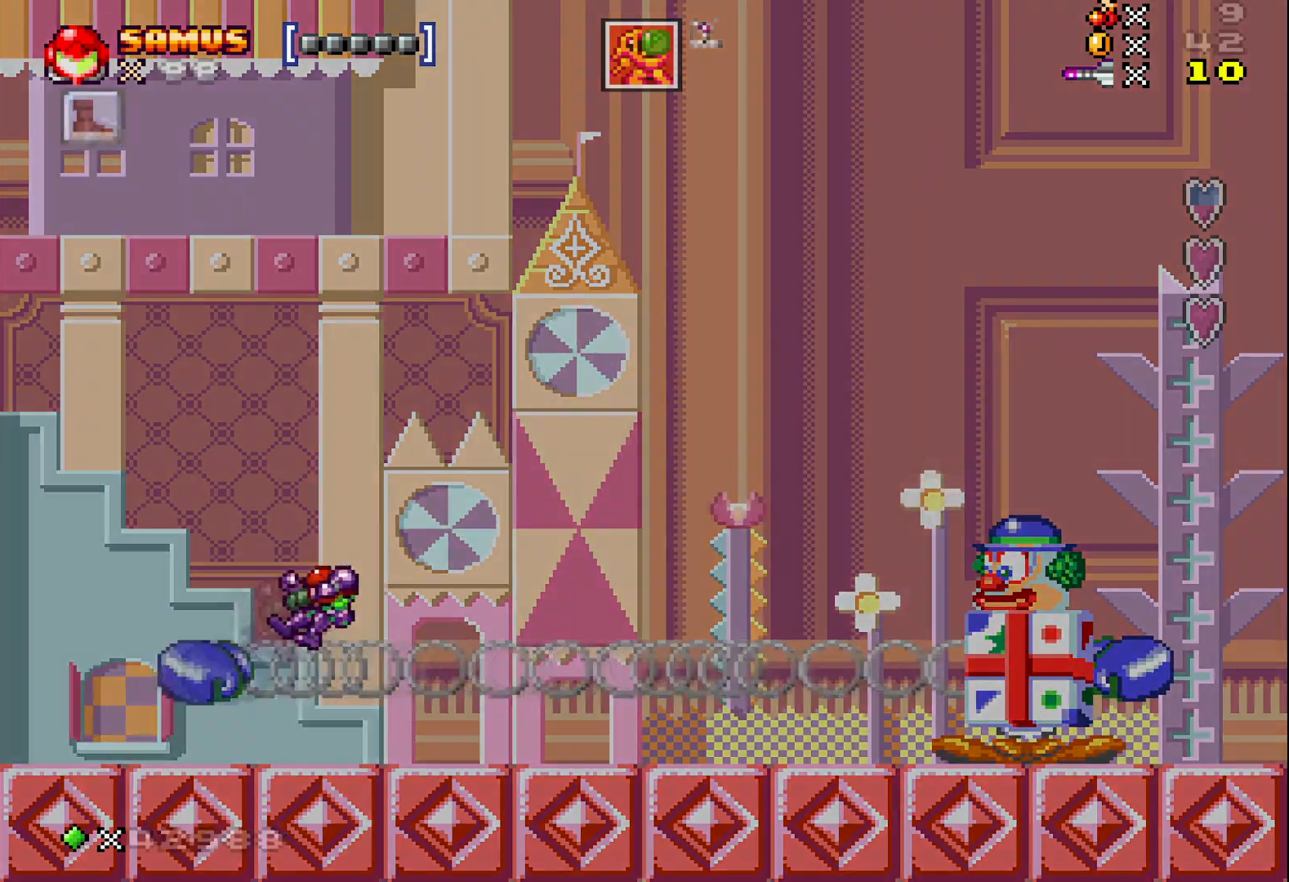
{"buttons": ["X"], "events": [[350, "DPAD_LEFT", "up"], [400, "A", "up"]]}
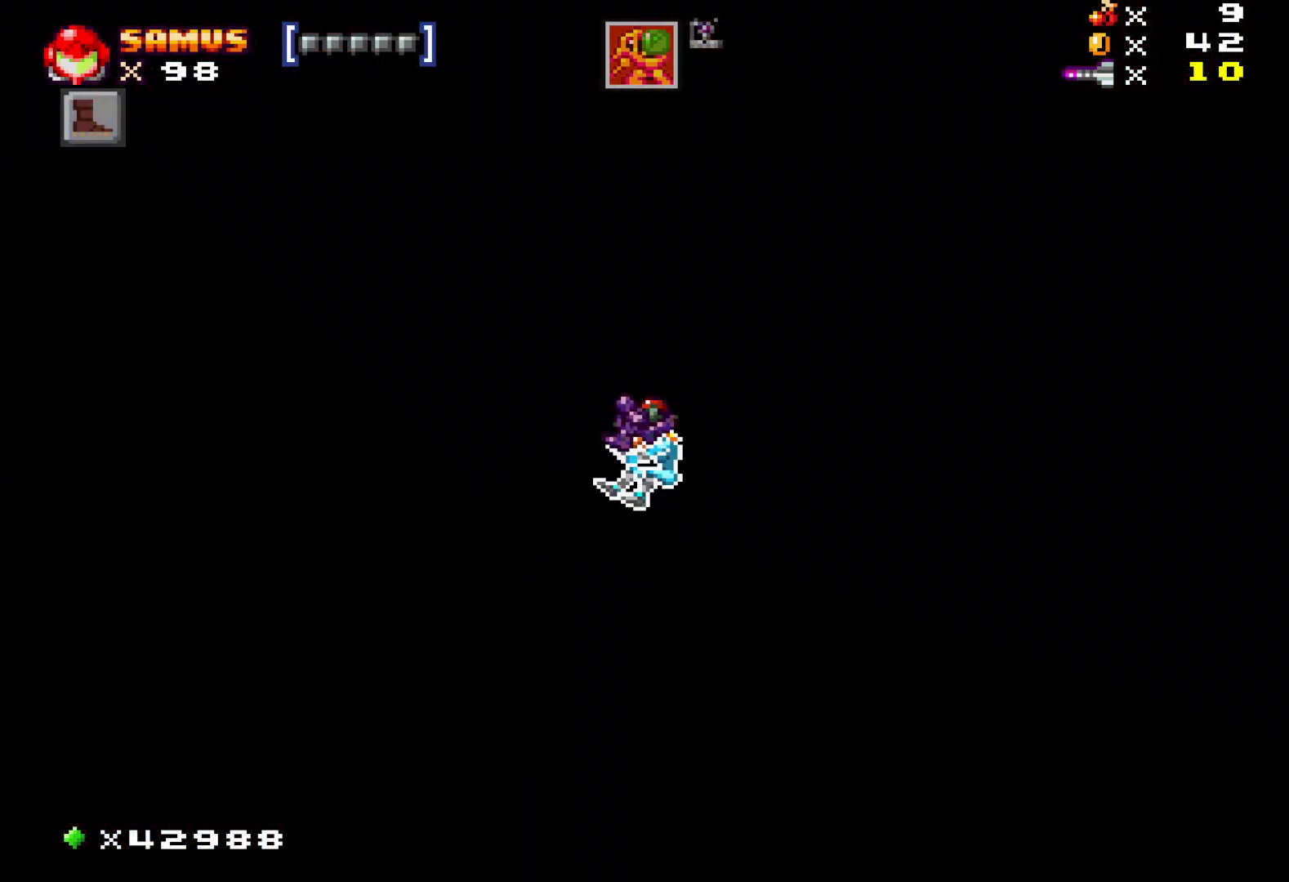
{"buttons": [], "events": [[100, "X", "up"]]}
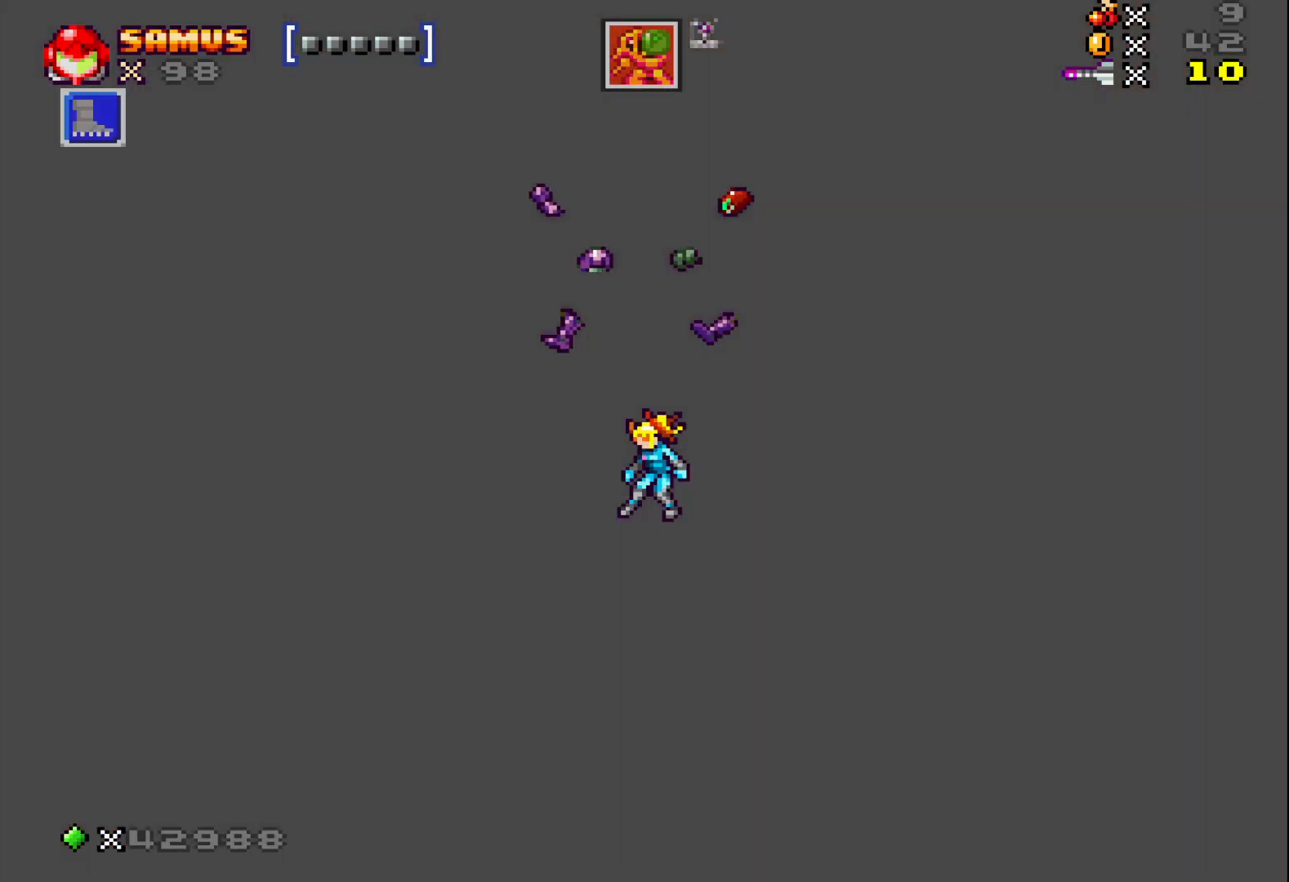
{"buttons": [], "events": []}
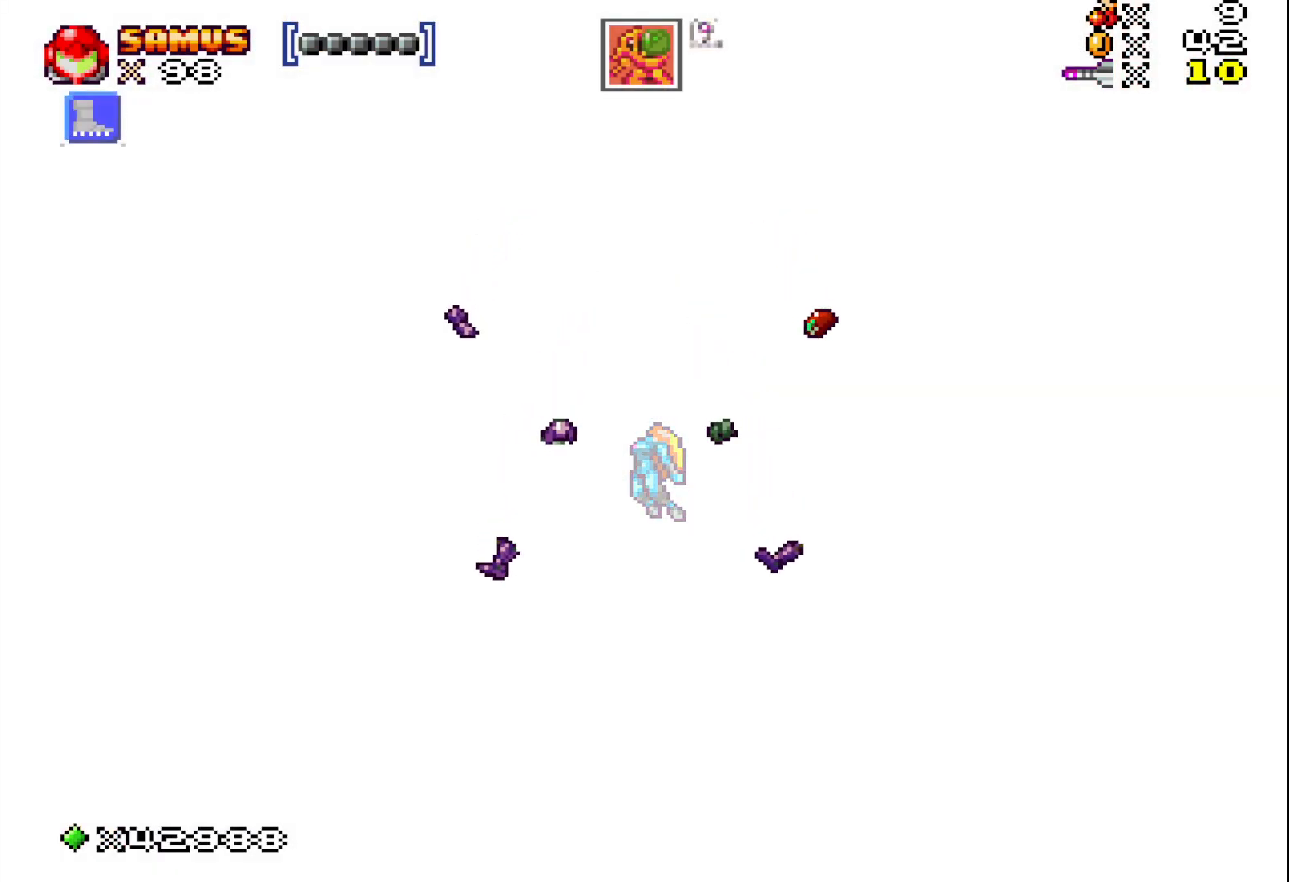
{"buttons": [], "events": []}
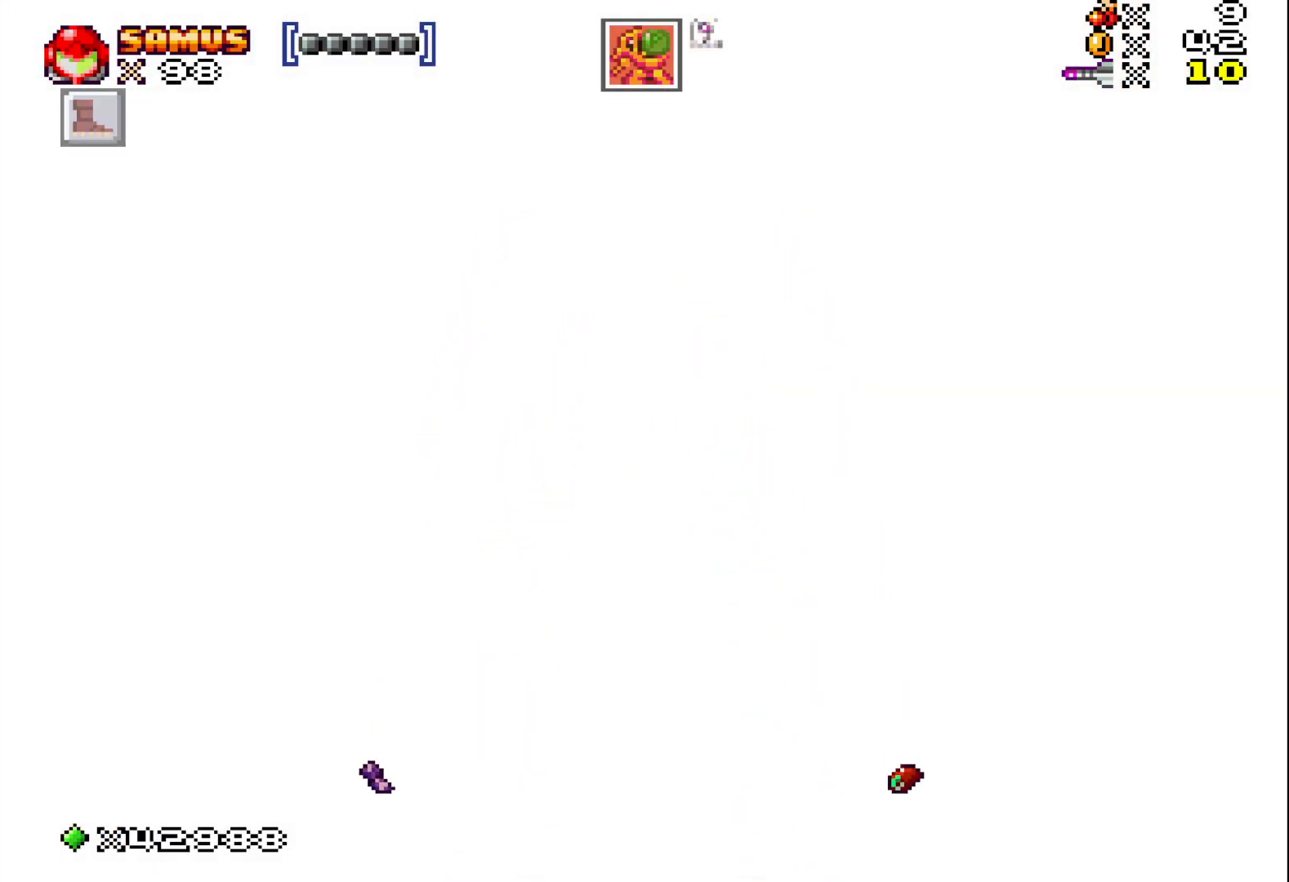
{"buttons": [], "events": []}
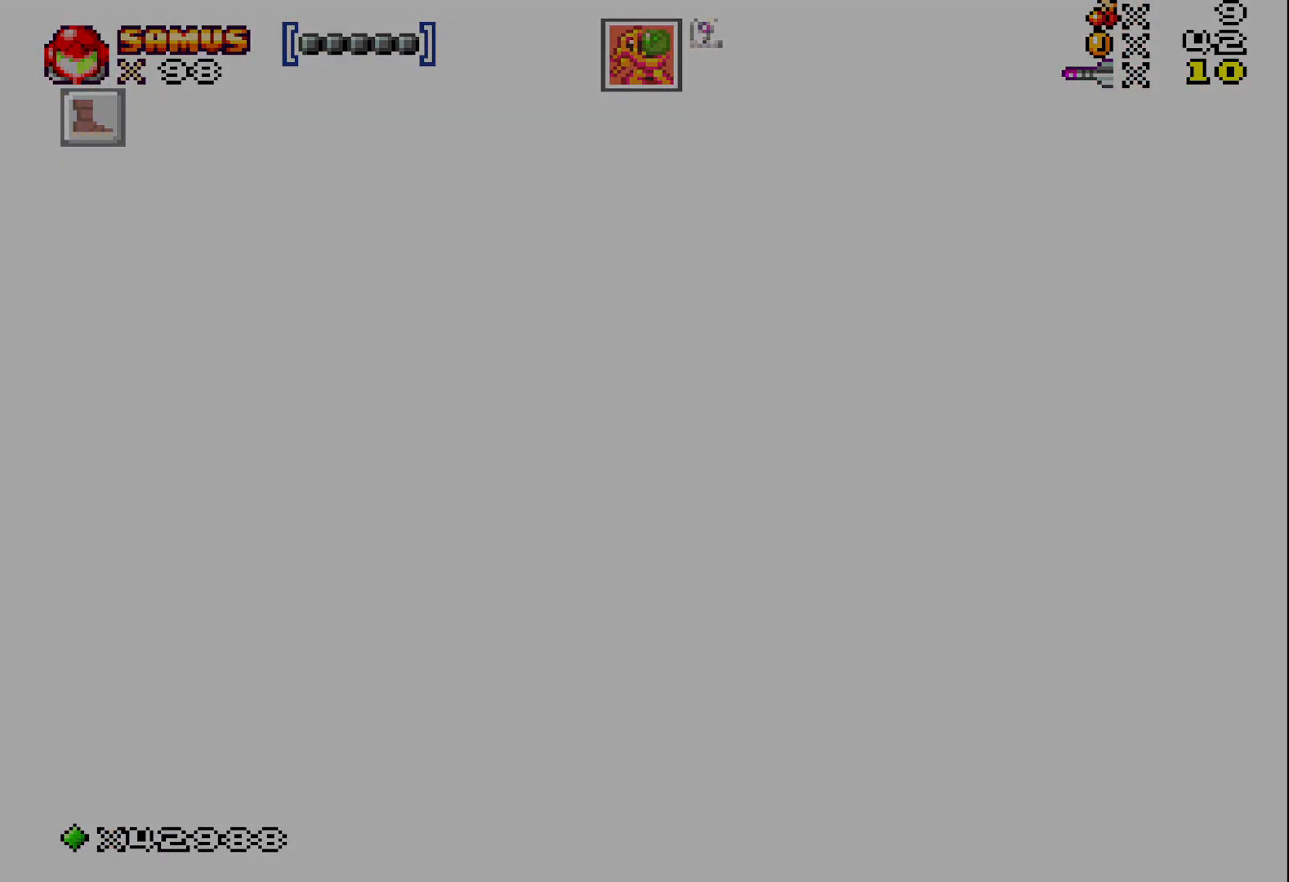
{"buttons": [], "events": []}
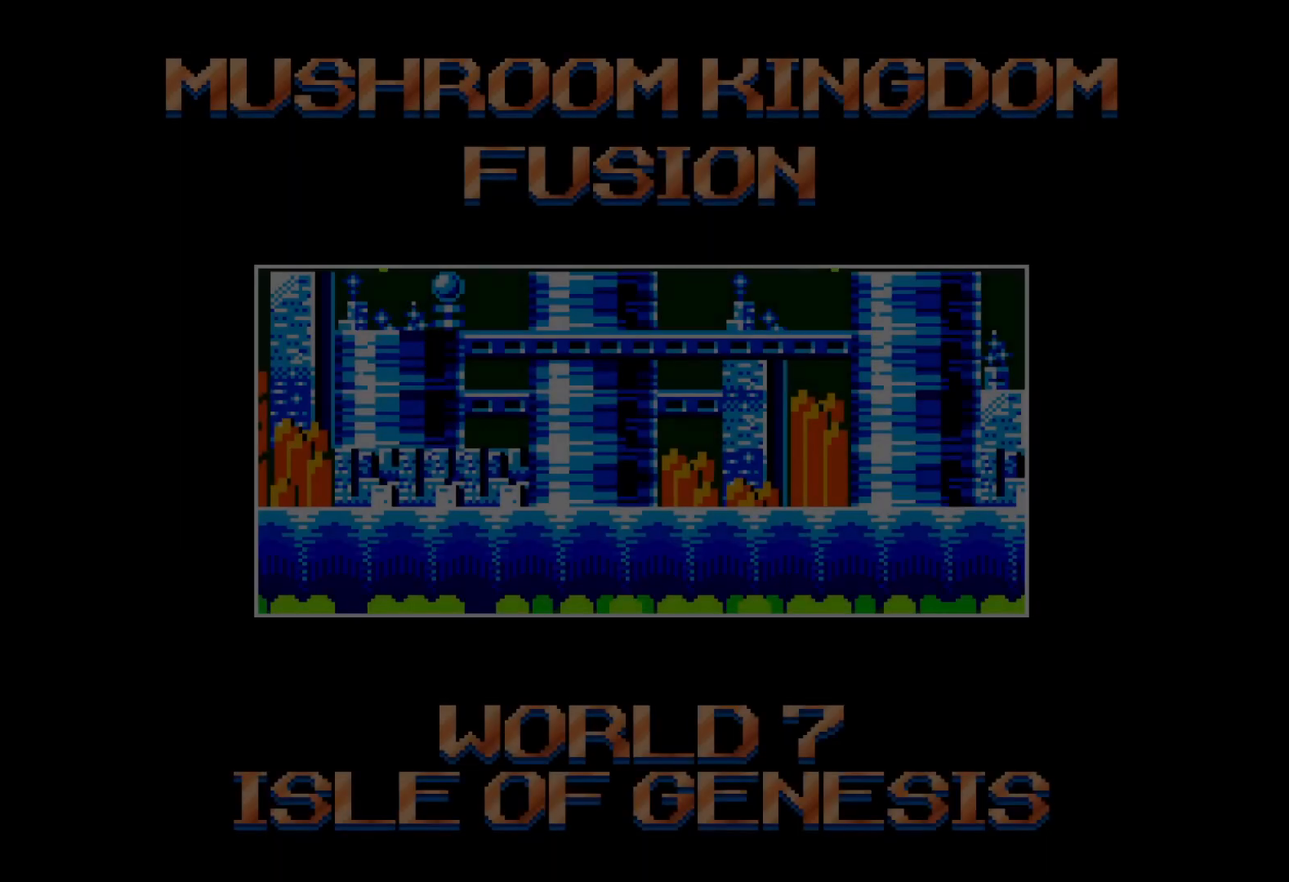
{"buttons": [], "events": []}
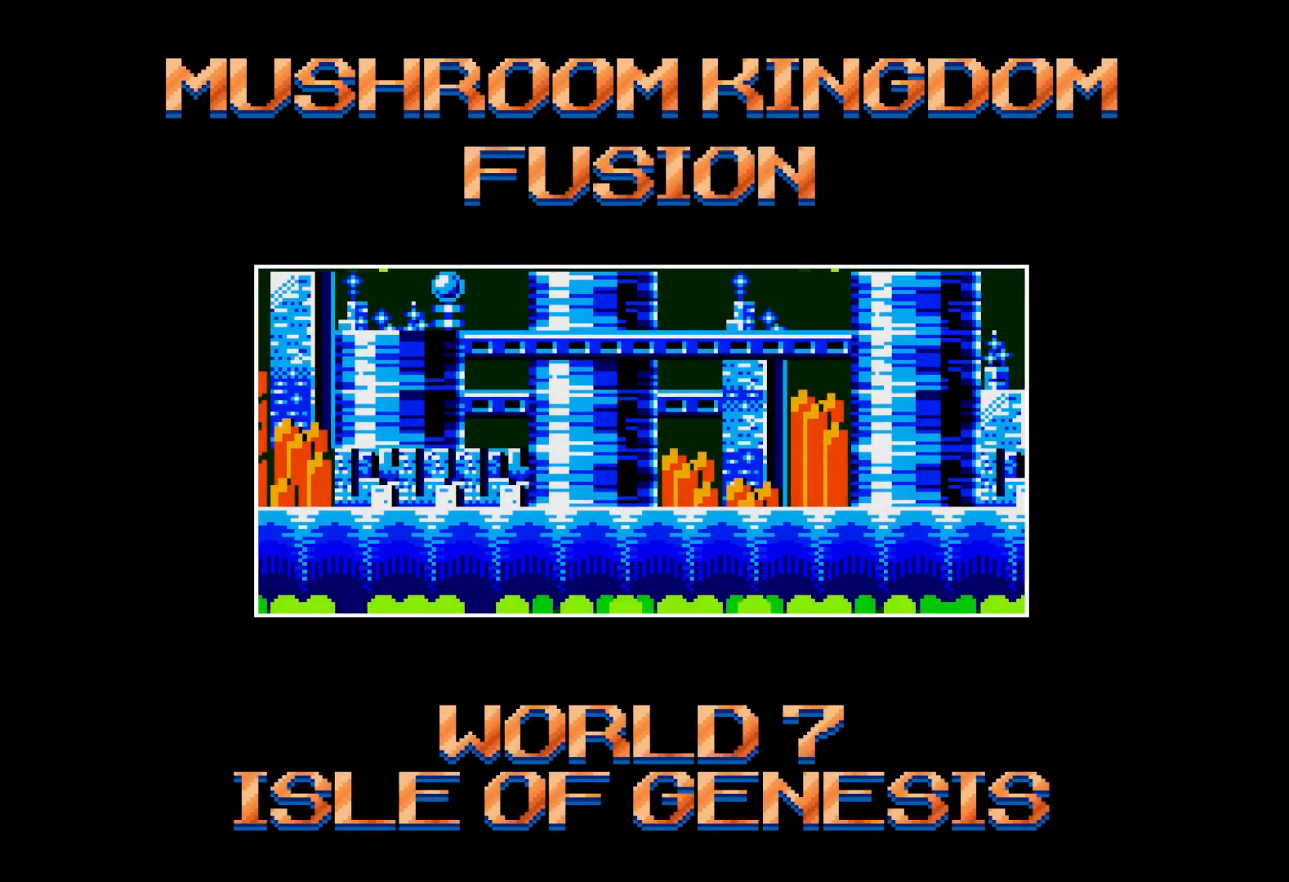
{"buttons": [], "events": []}
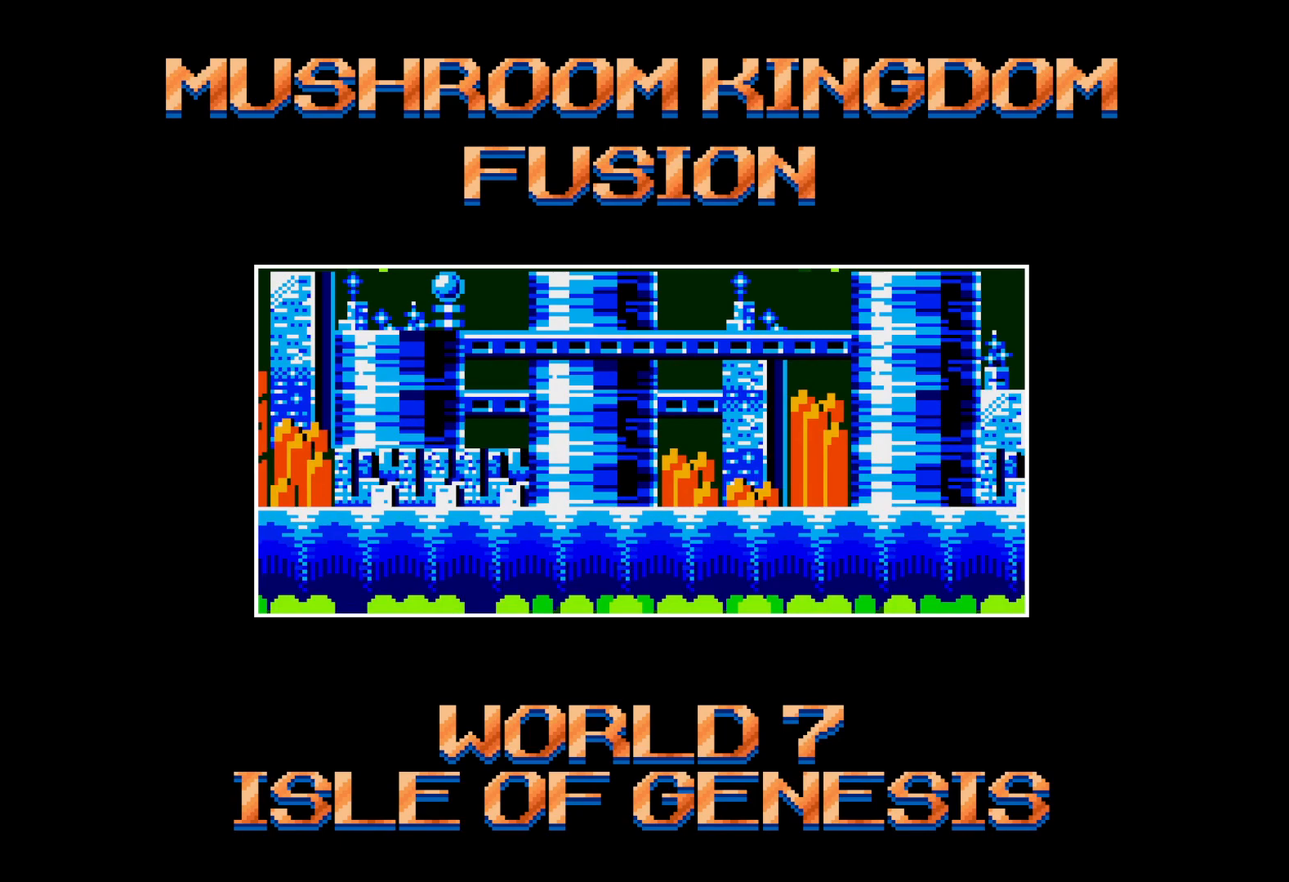
{"buttons": [], "events": []}
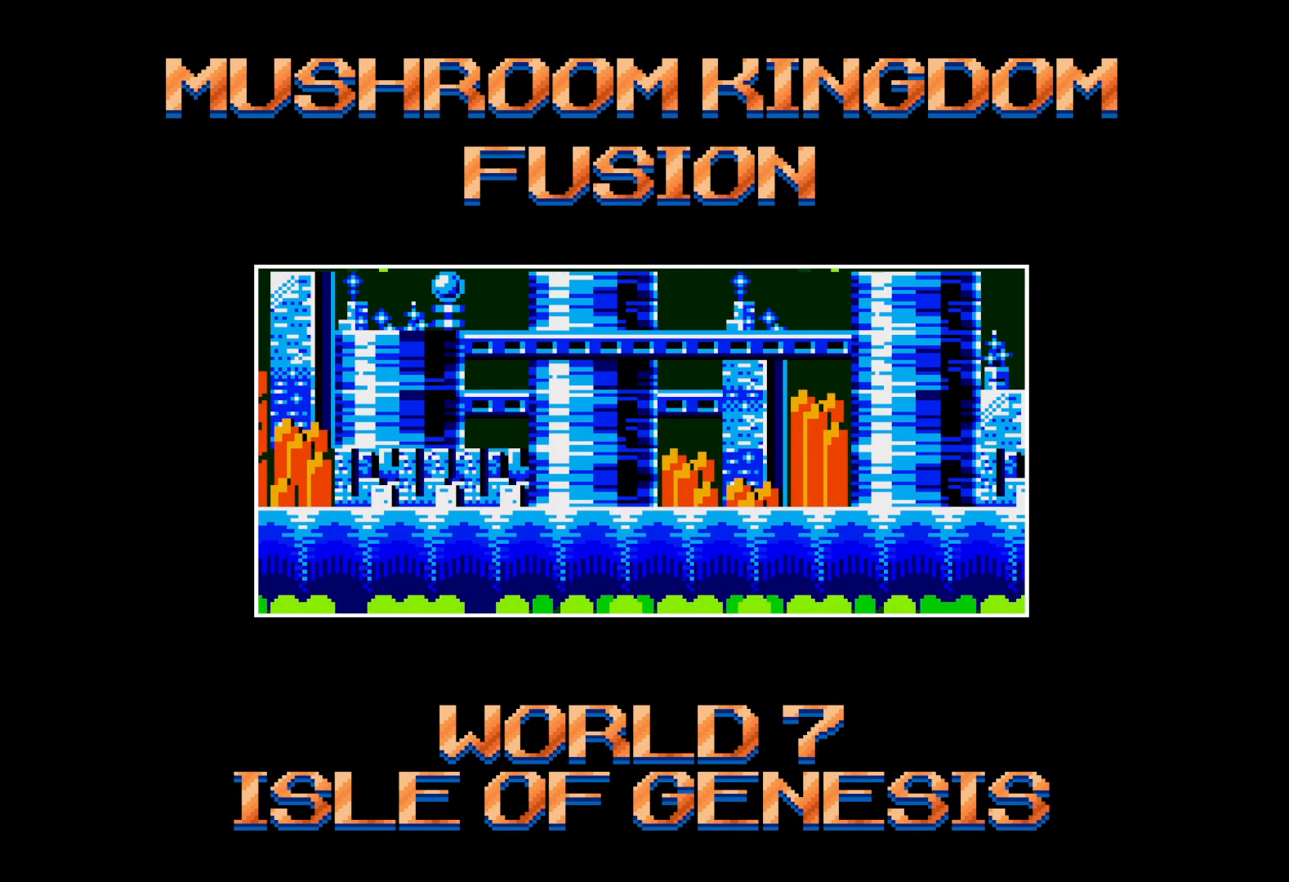
{"buttons": [], "events": []}
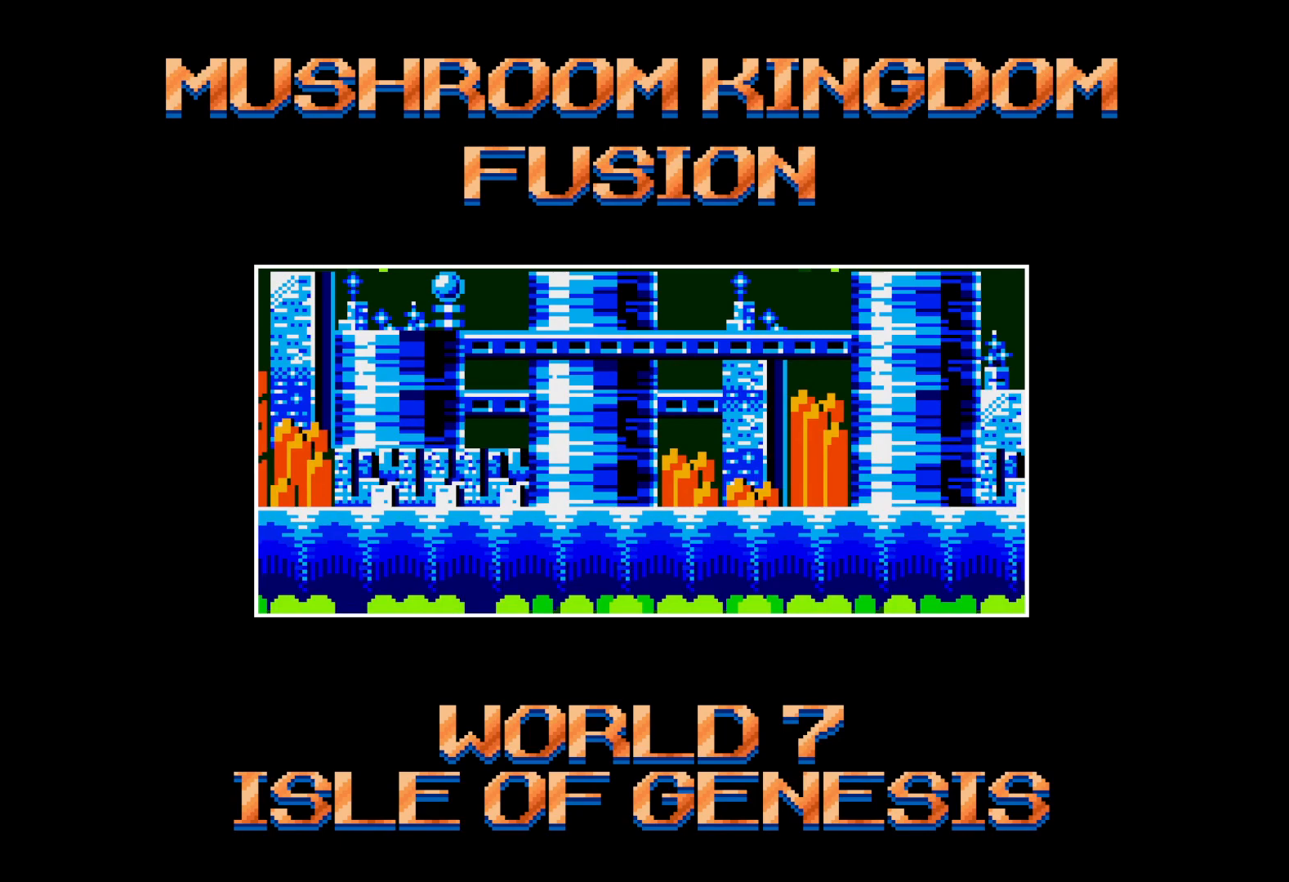
{"buttons": [], "events": []}